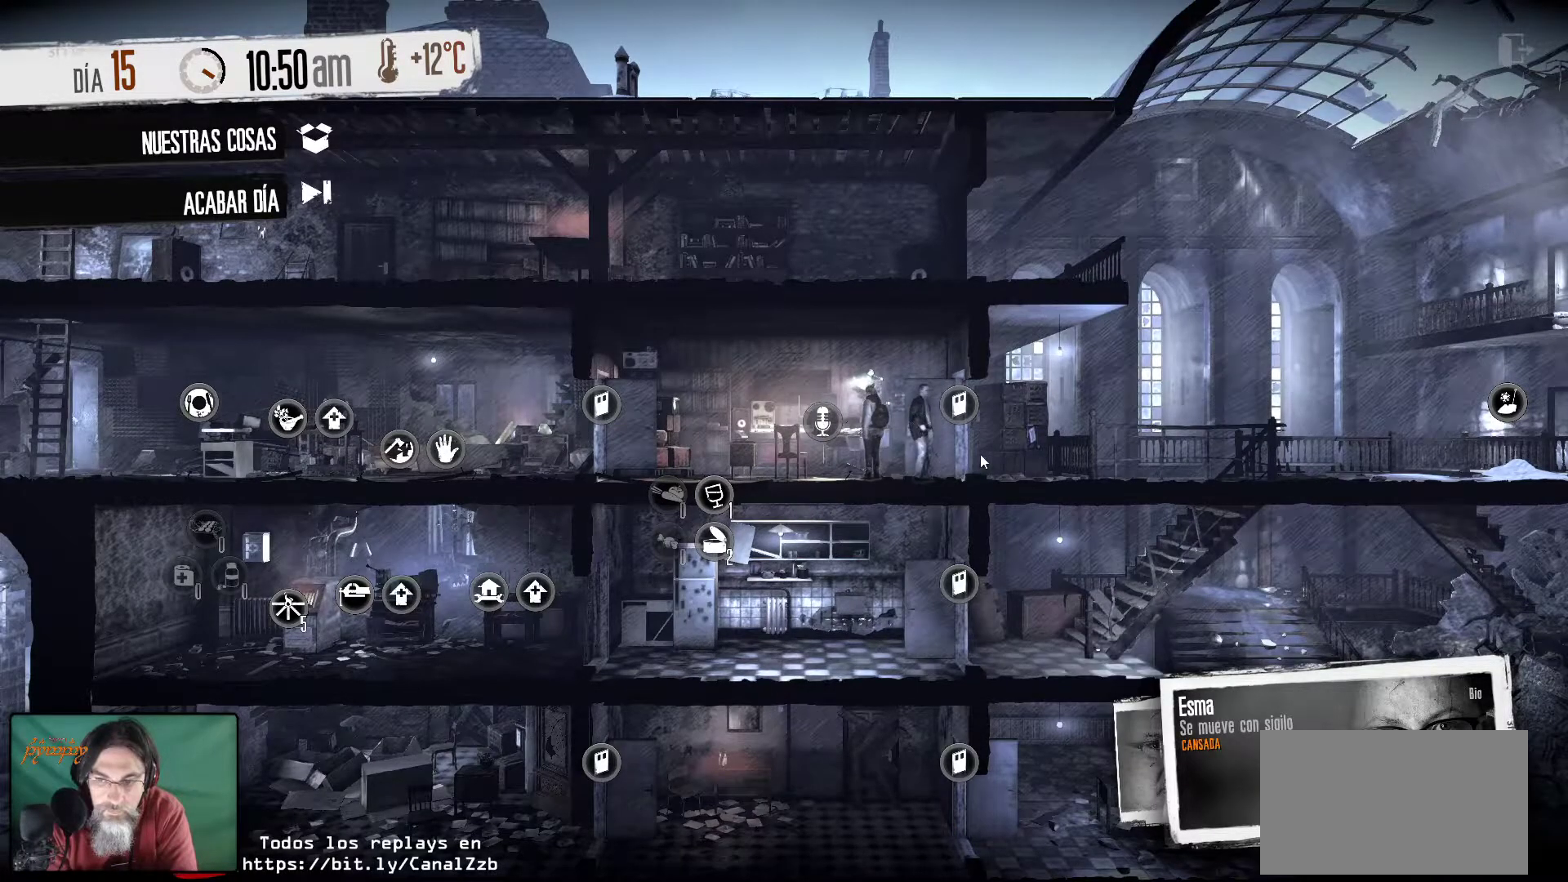
Gameplay with keyboard and mouse; each line is a JSON object with the keys and mouse buttons held at the frame after it. "events" lists presses ("down") and releases ("up") of "1", "2", "3", "4", "5", "a", "alt", "c", "caps_lock", "ctrl", "d", "e", "f", "g", "q", "r", "s", "shift", "space", "t", "tab", "v", "w", "x", "z", "mouse_left", "mouse_wheel" and "mouse_right" between this image and that frame as [ms after this image, input, new state], when the widget could be followed in between. "mouse_left", "mouse_wheel", "mouse_right" = the "left", "wheel", "right" buttons of the "mouse" list. No other keys are recorded. "wheel" means that the mouse wheel is clicked or scrolled. "mouse_move" is the direction in which the mouse moves at that frame (one of eight, or "still"), when it could be read.
{"keys": [], "mouse": [], "mouse_move": "up-left", "events": []}
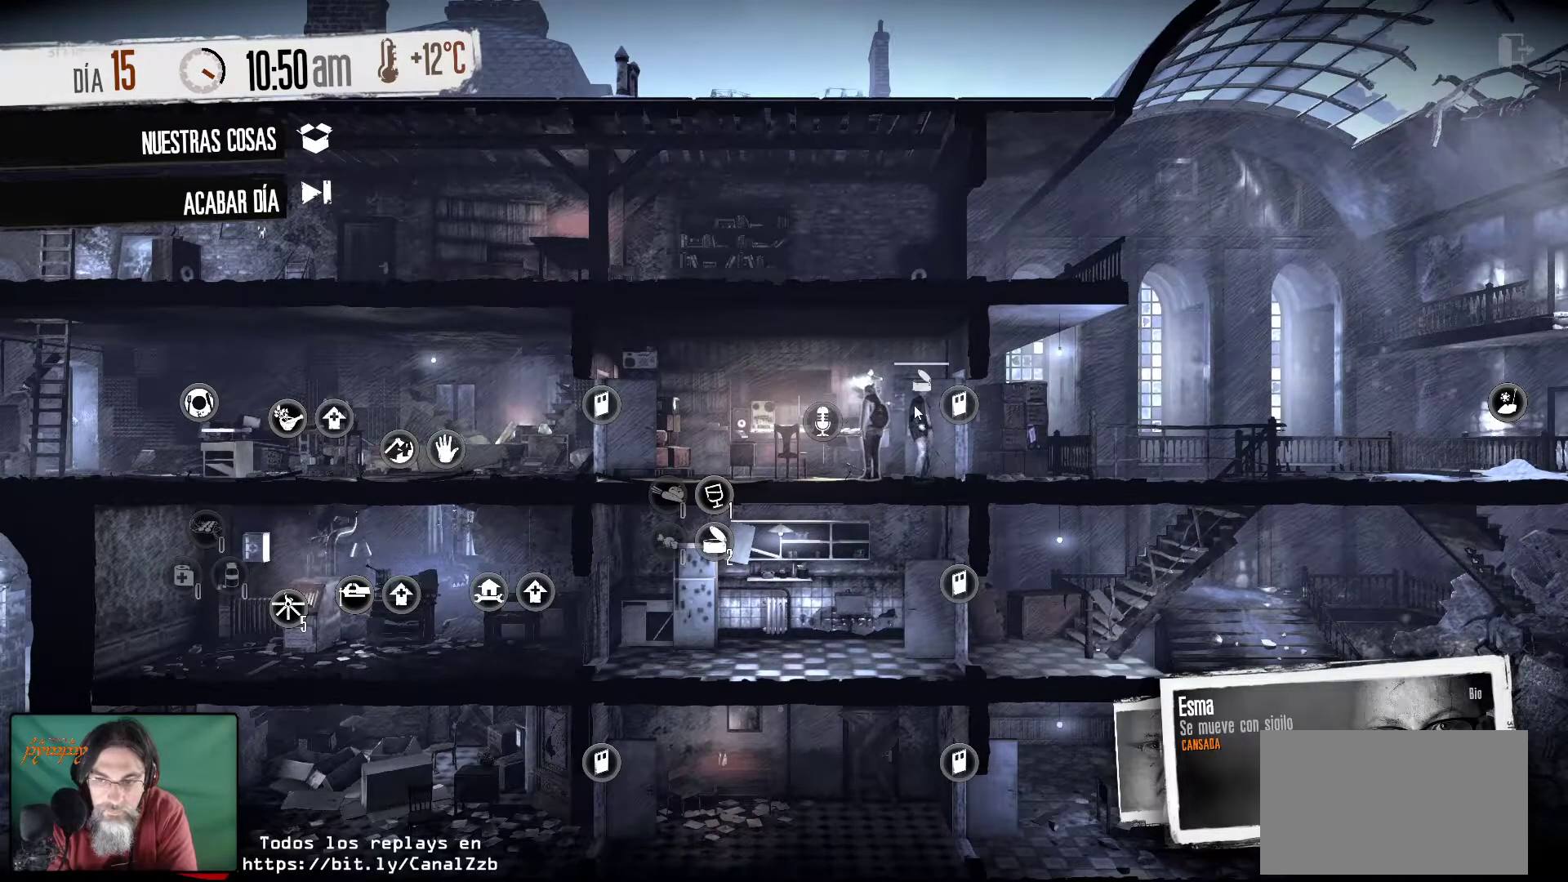
{"keys": [], "mouse": ["left"], "mouse_move": "still", "events": [[450, "mouse_left", "down"]]}
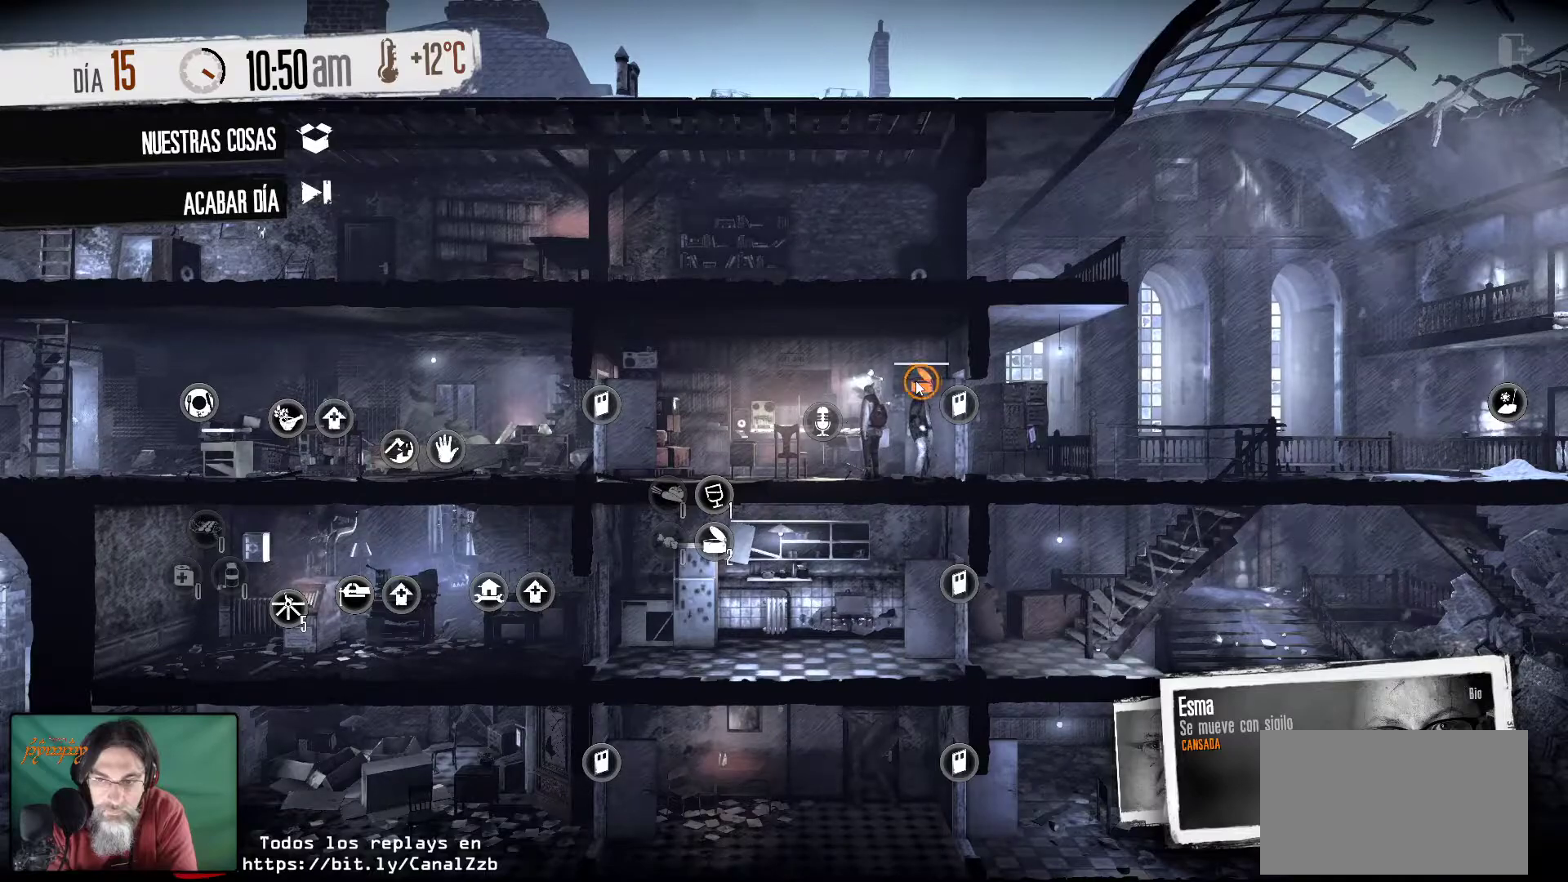
{"keys": [], "mouse": [], "mouse_move": "down-right", "events": [[50, "mouse_left", "up"]]}
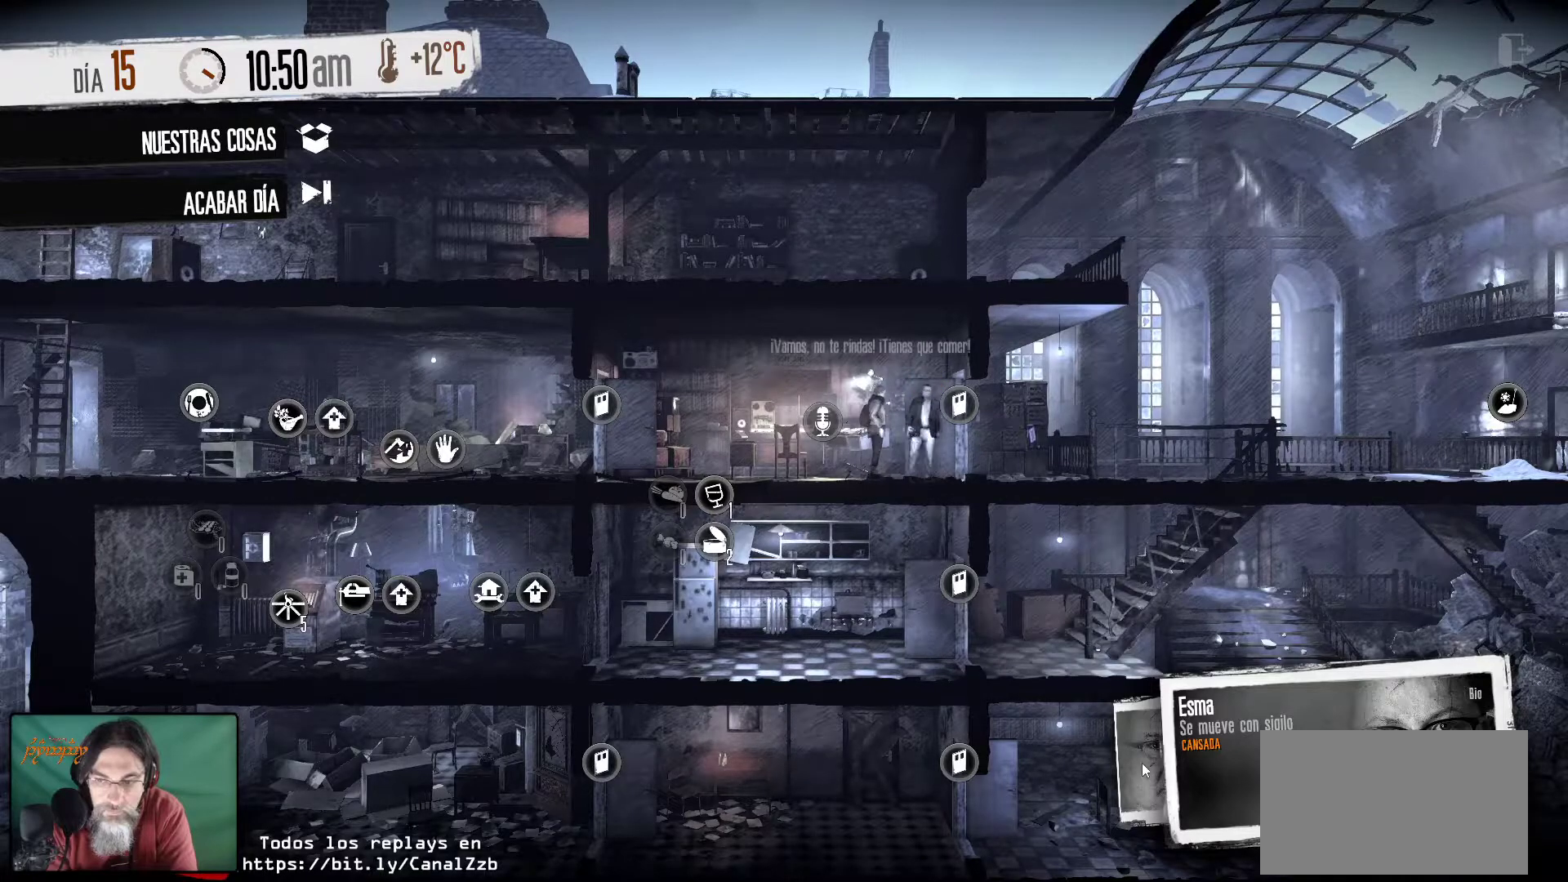
{"keys": [], "mouse": [], "mouse_move": "still", "events": [[250, "mouse_left", "down"], [350, "mouse_left", "up"]]}
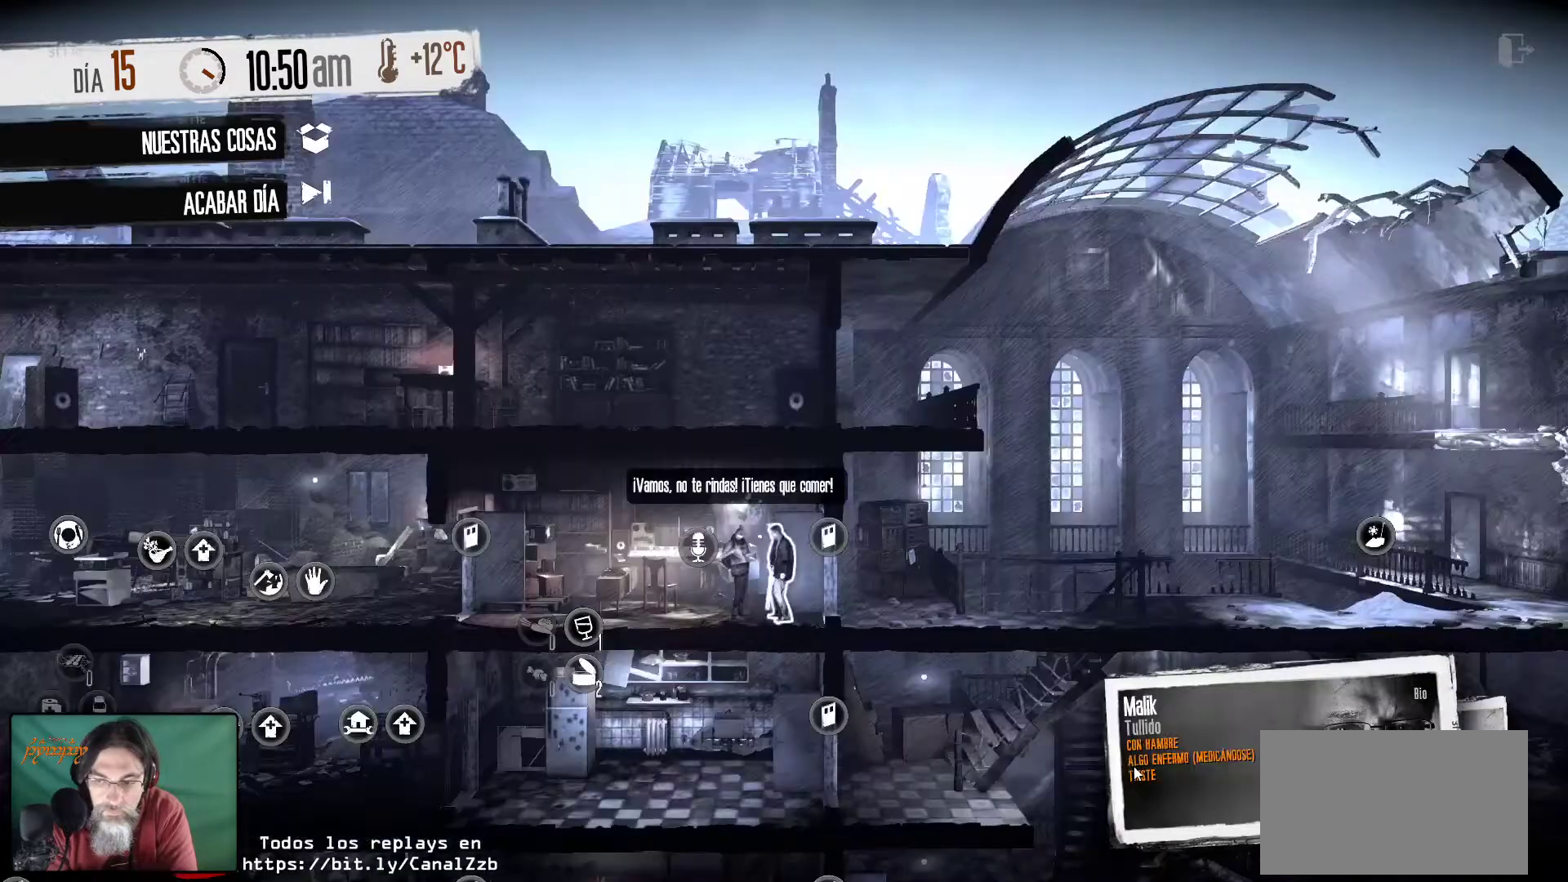
{"keys": [], "mouse": [], "mouse_move": "still", "events": []}
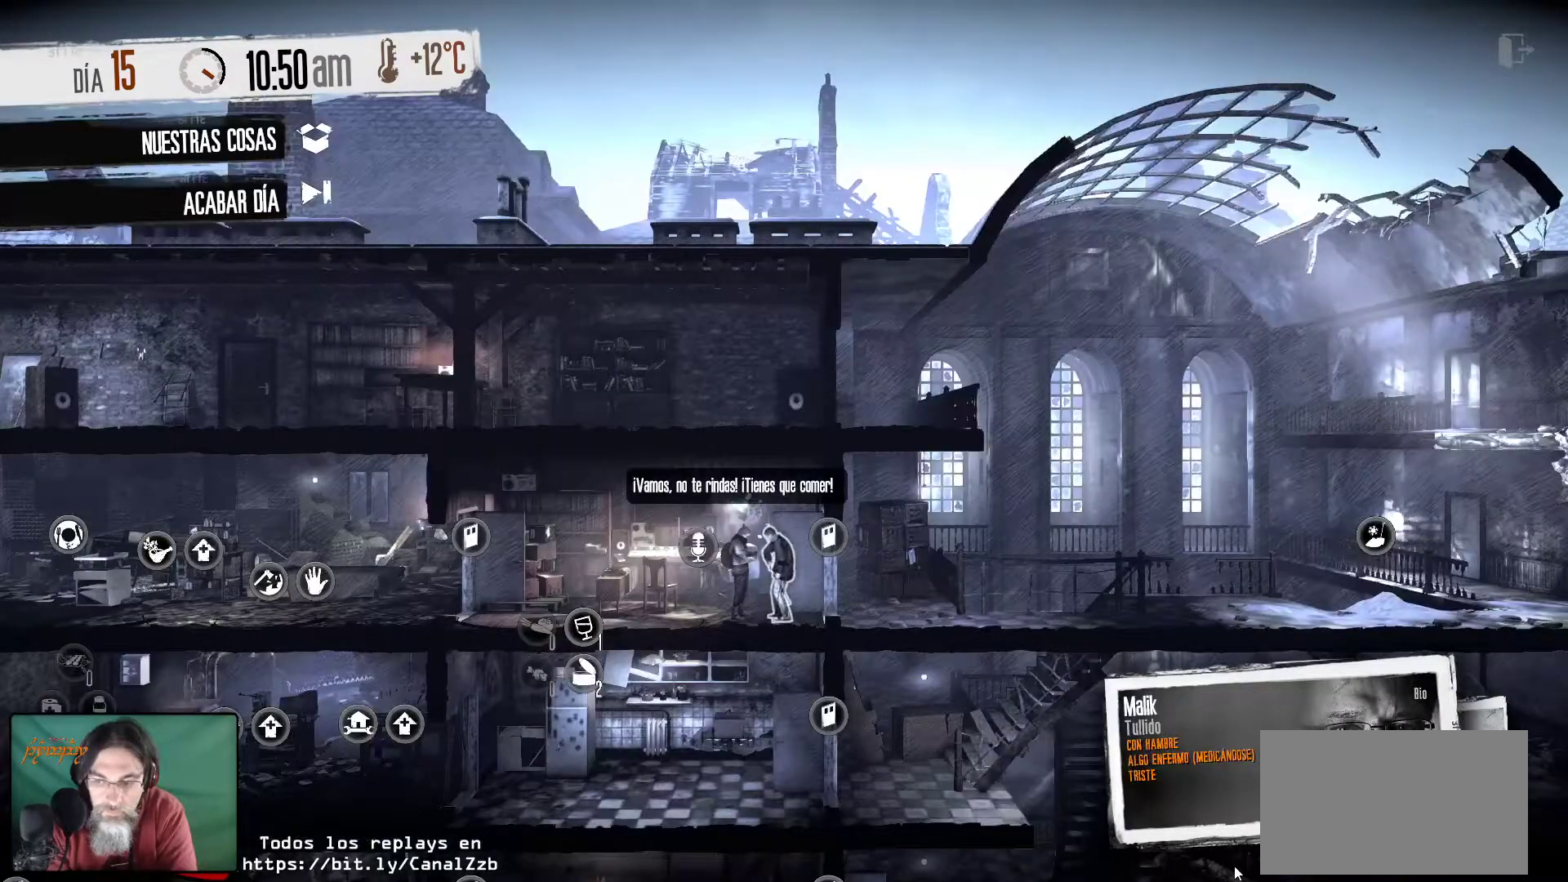
{"keys": [], "mouse": [], "mouse_move": "still", "events": []}
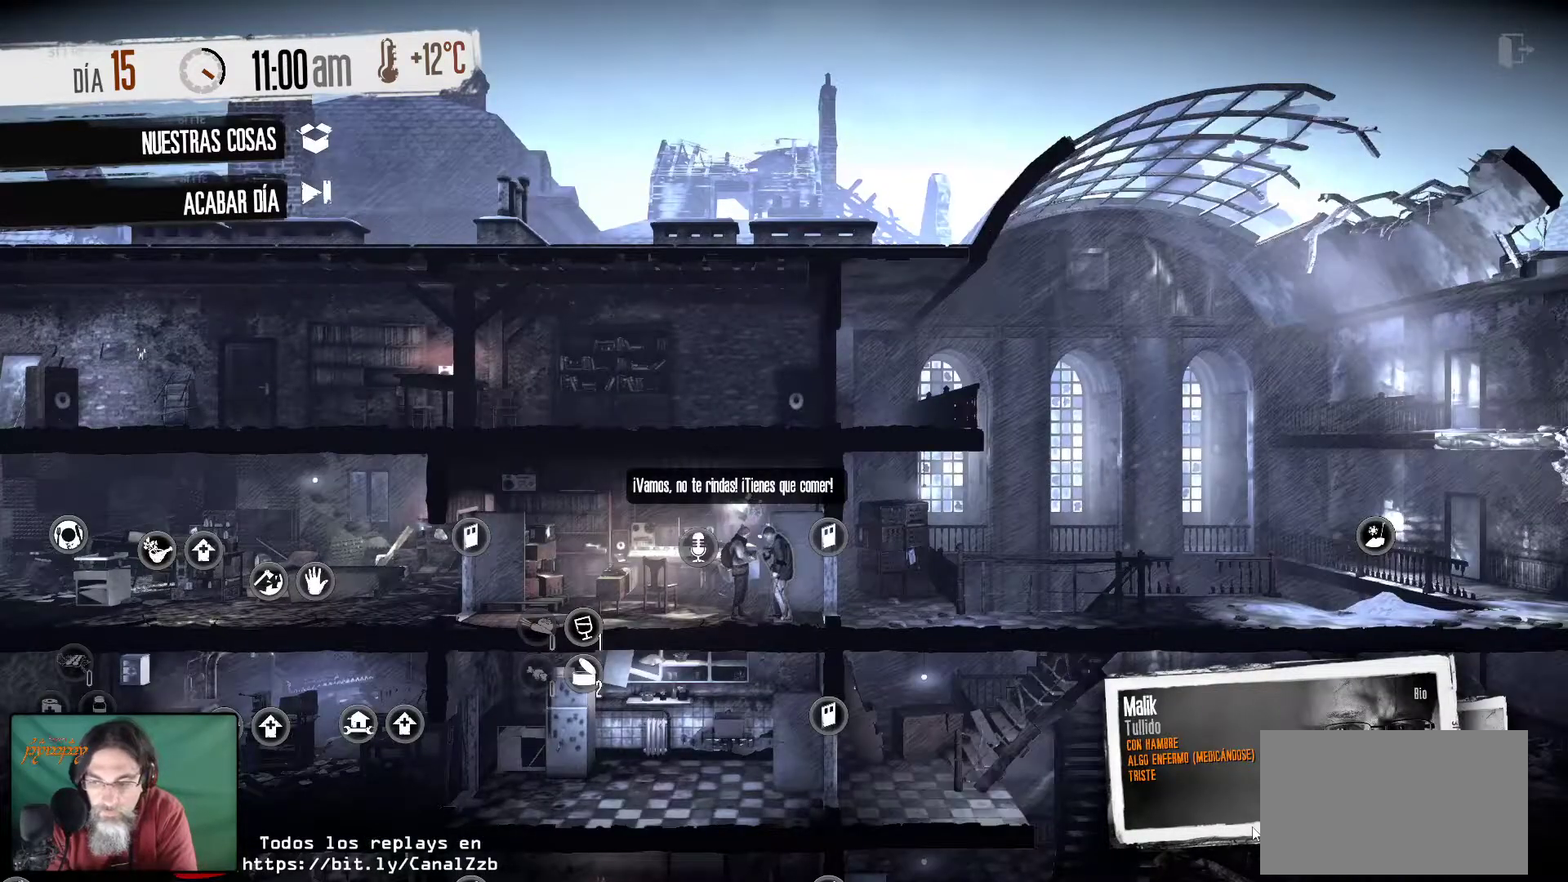
{"keys": [], "mouse": [], "mouse_move": "still", "events": []}
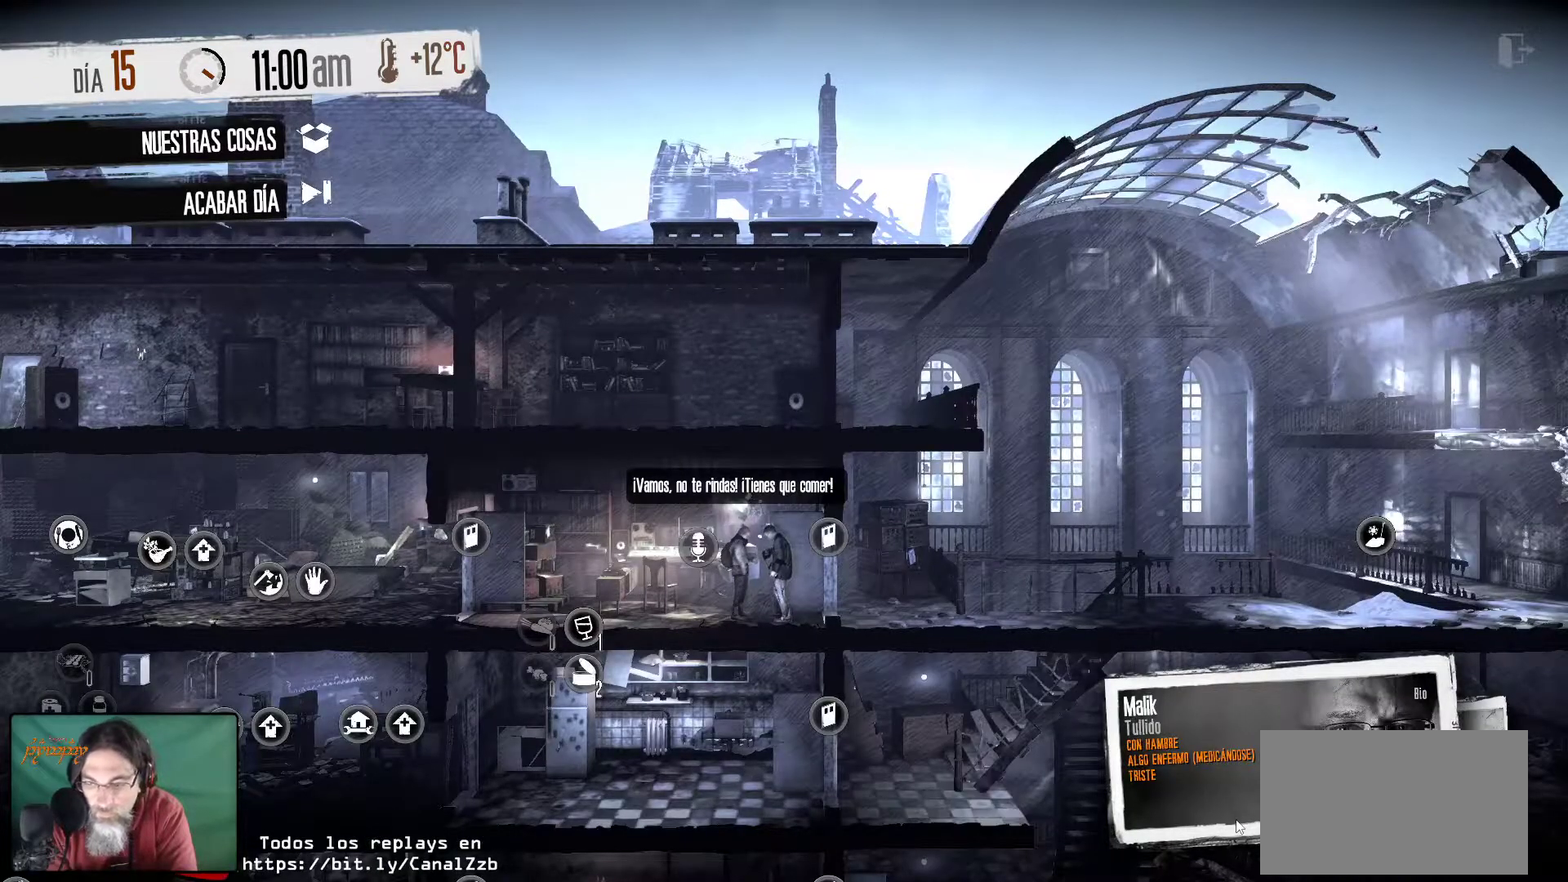
{"keys": [], "mouse": [], "mouse_move": "still", "events": []}
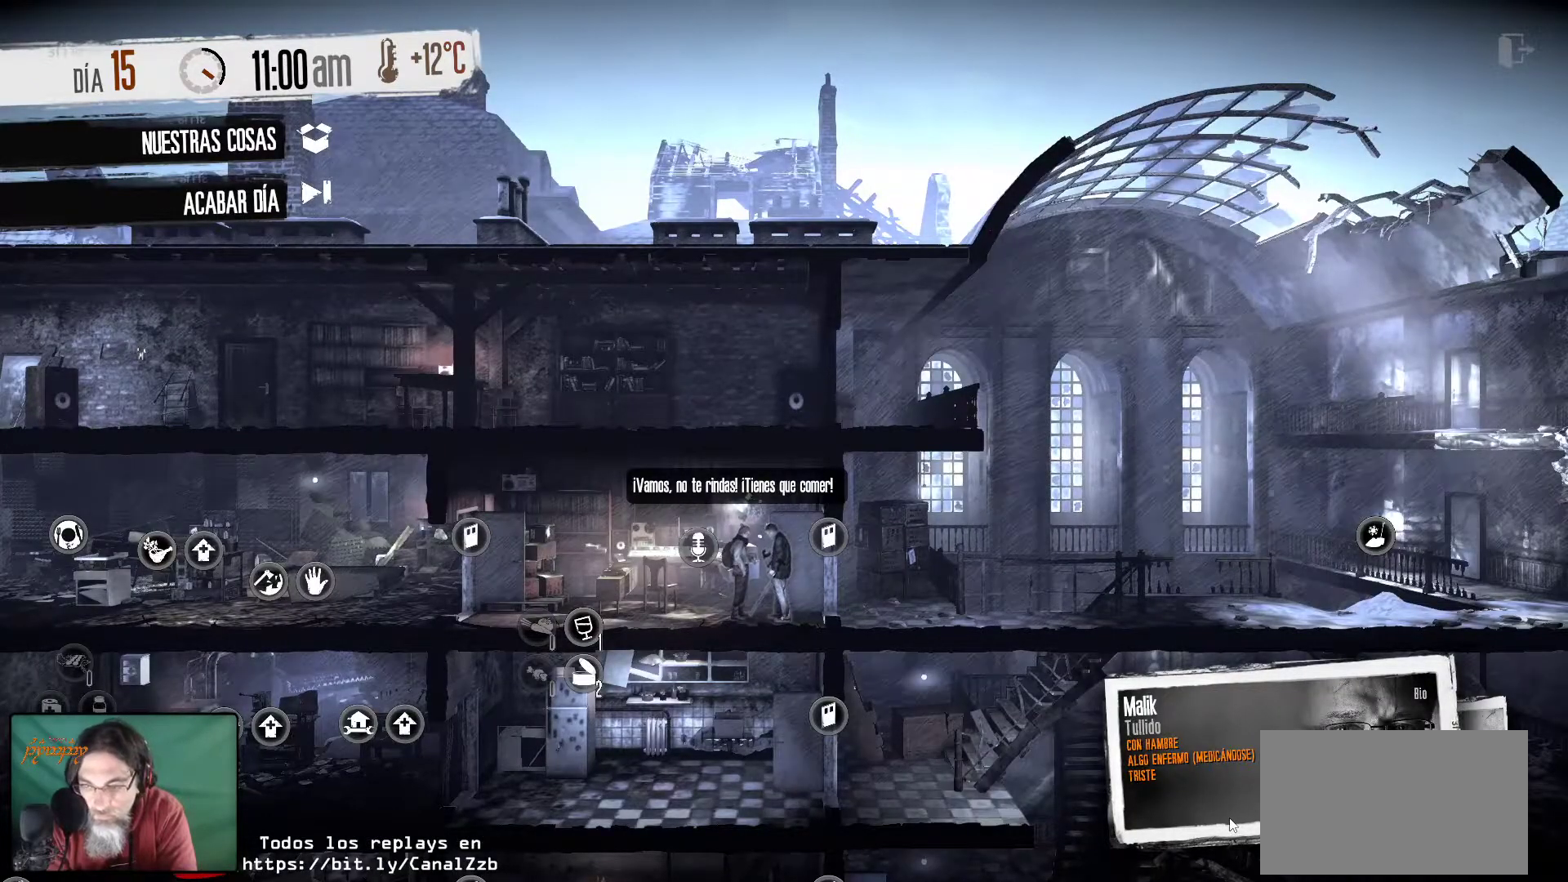
{"keys": [], "mouse": [], "mouse_move": "still", "events": []}
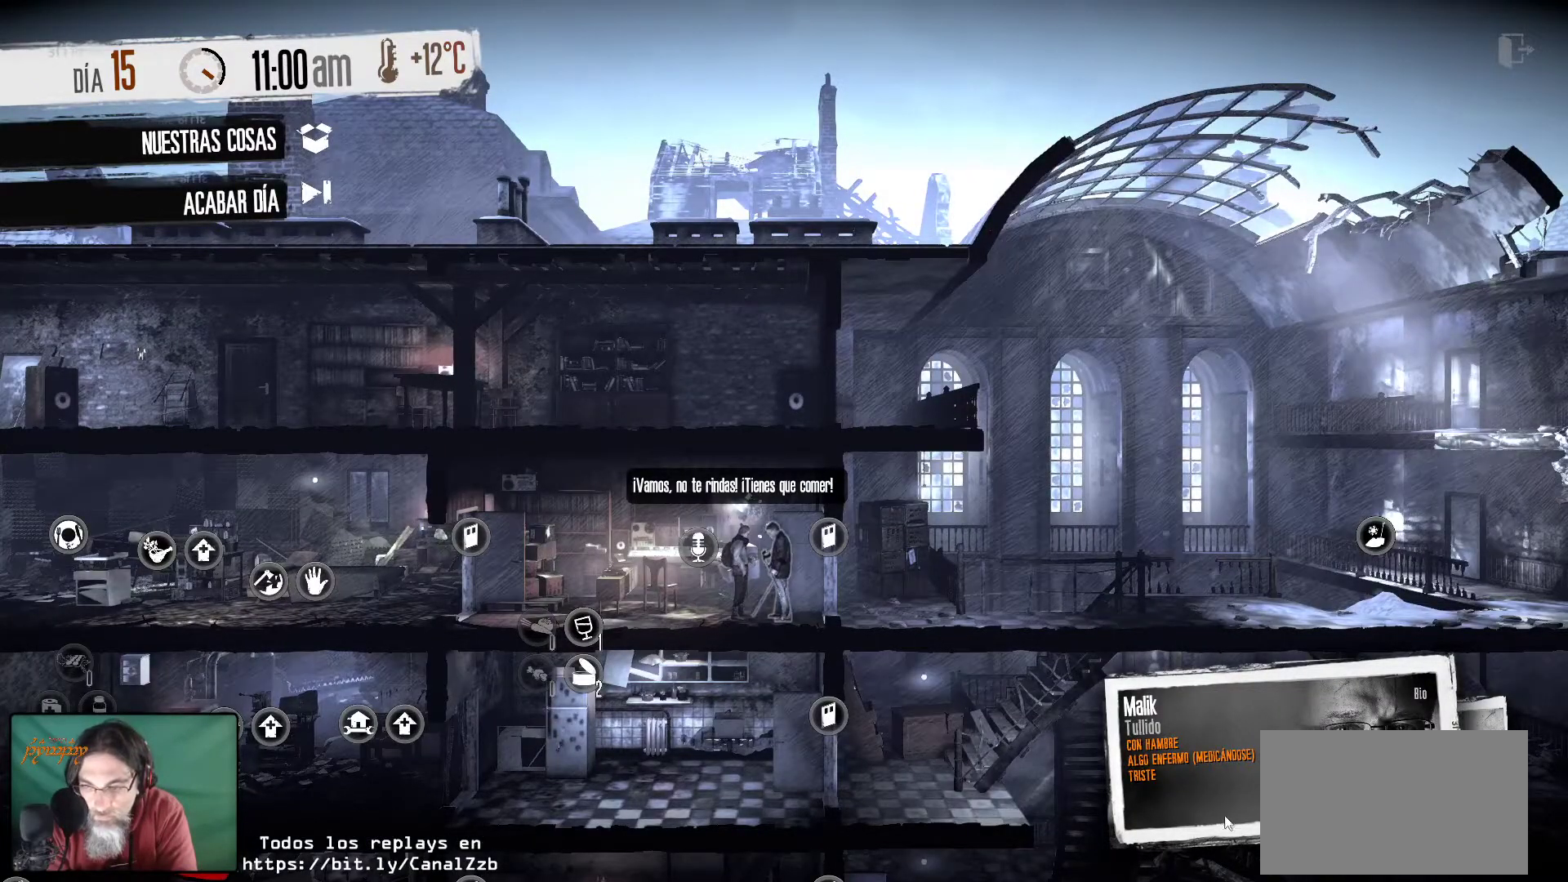
{"keys": [], "mouse": [], "mouse_move": "left", "events": []}
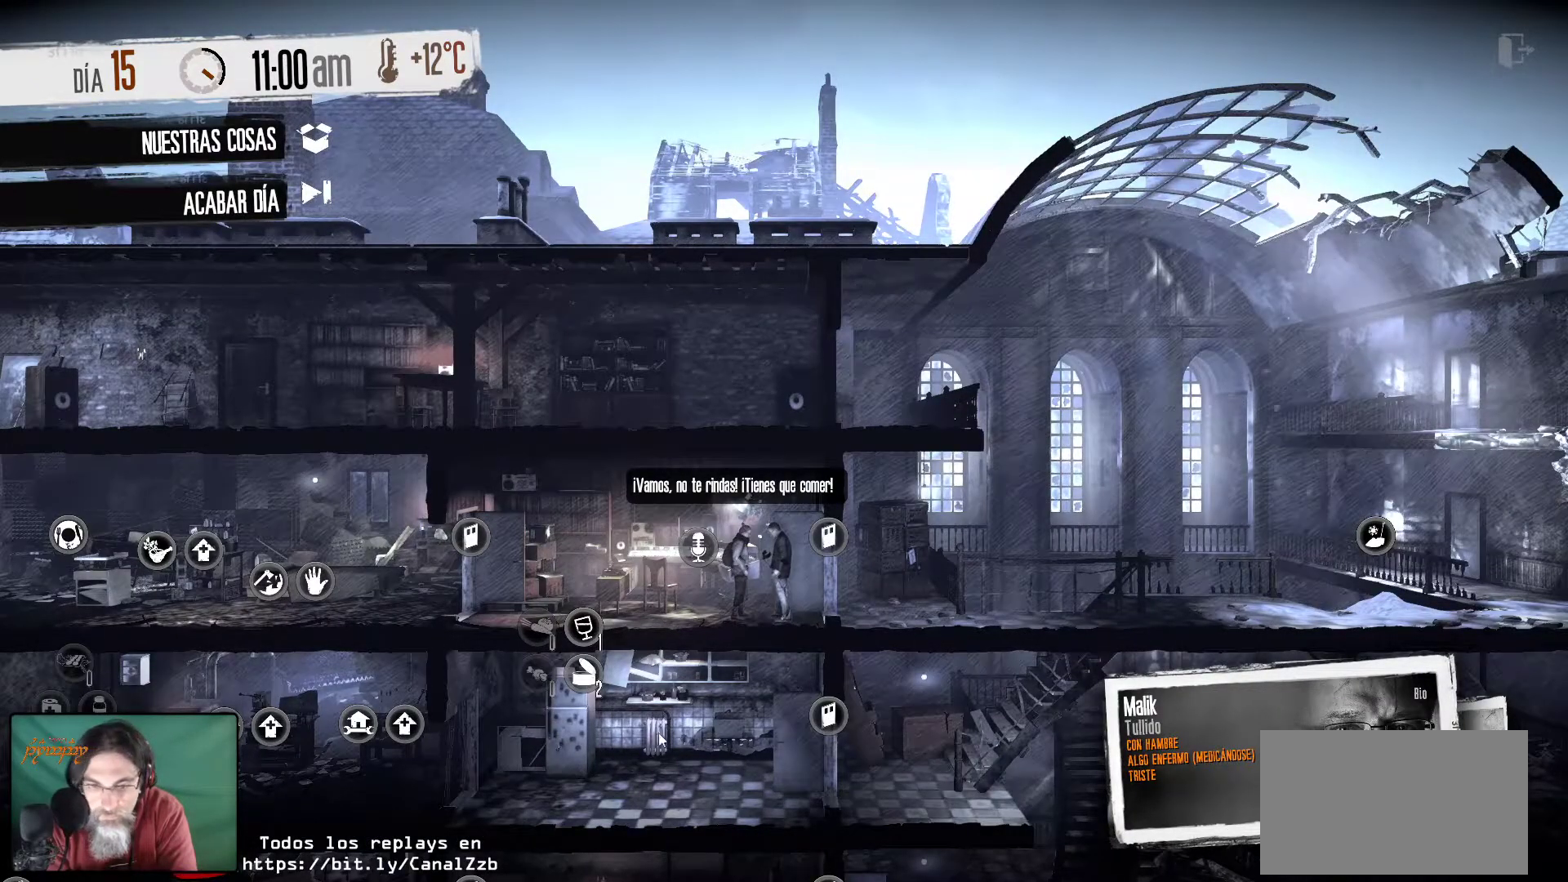
{"keys": [], "mouse": [], "mouse_move": "still", "events": []}
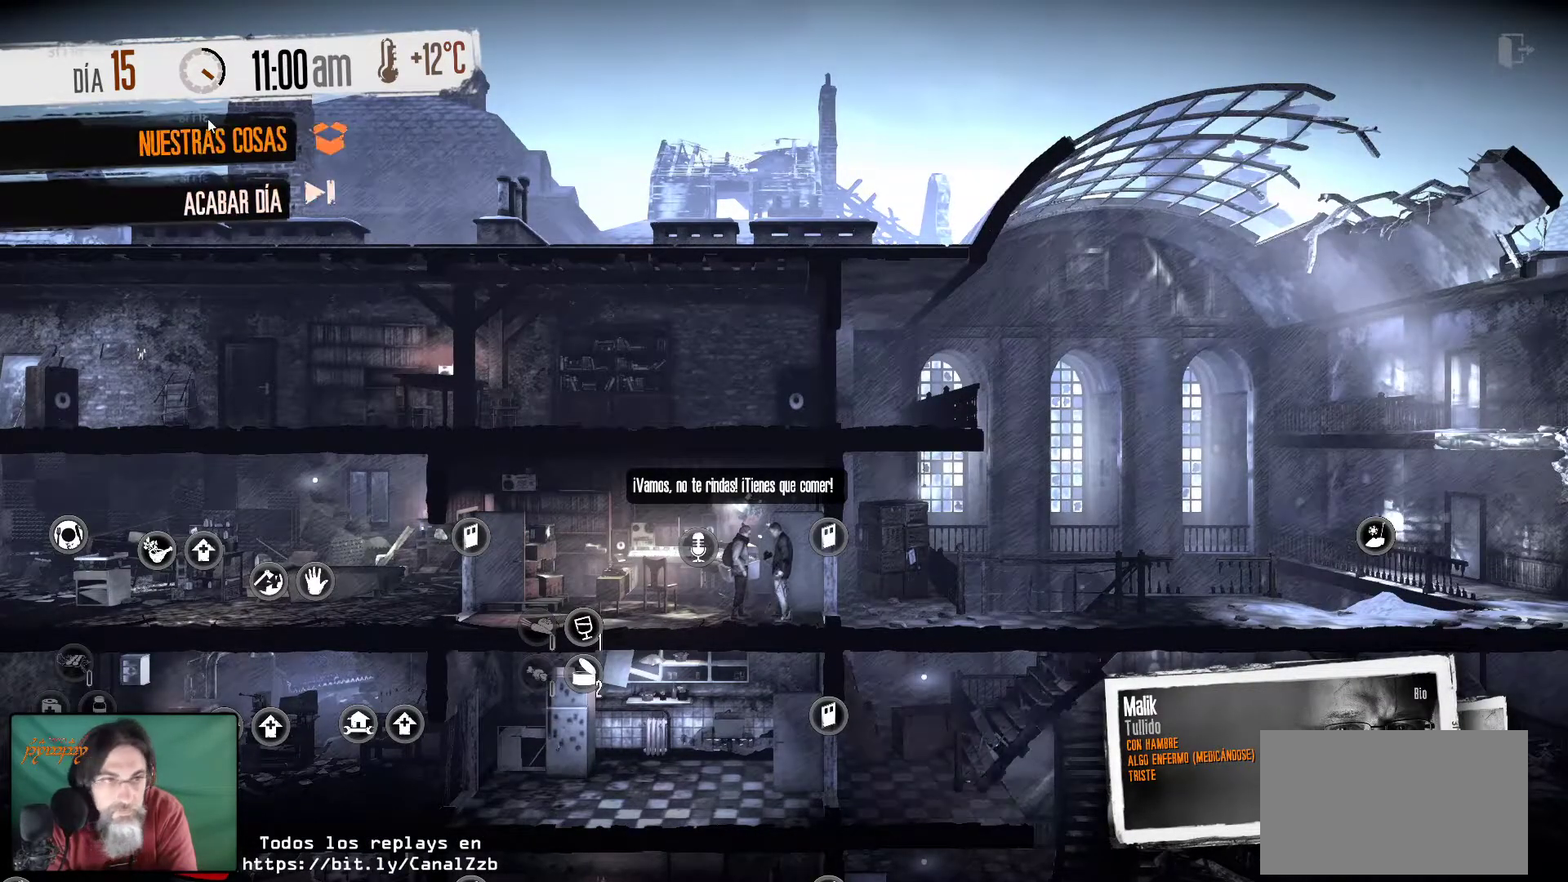
{"keys": [], "mouse": [], "mouse_move": "still", "events": [[334, "mouse_left", "down"], [417, "mouse_left", "up"]]}
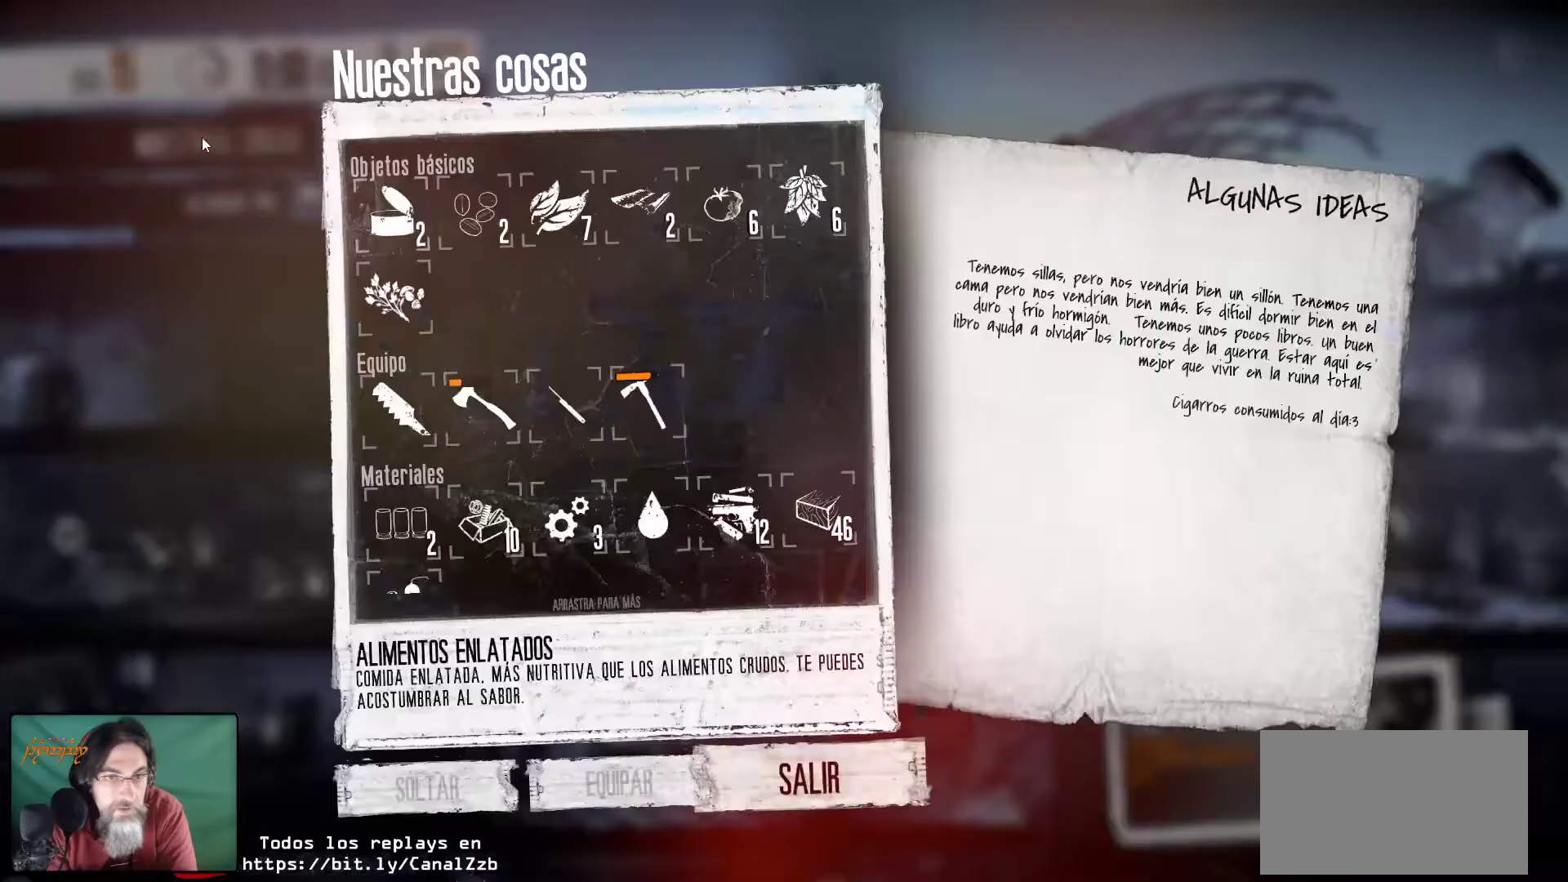
{"keys": [], "mouse": [], "mouse_move": "down-right", "events": []}
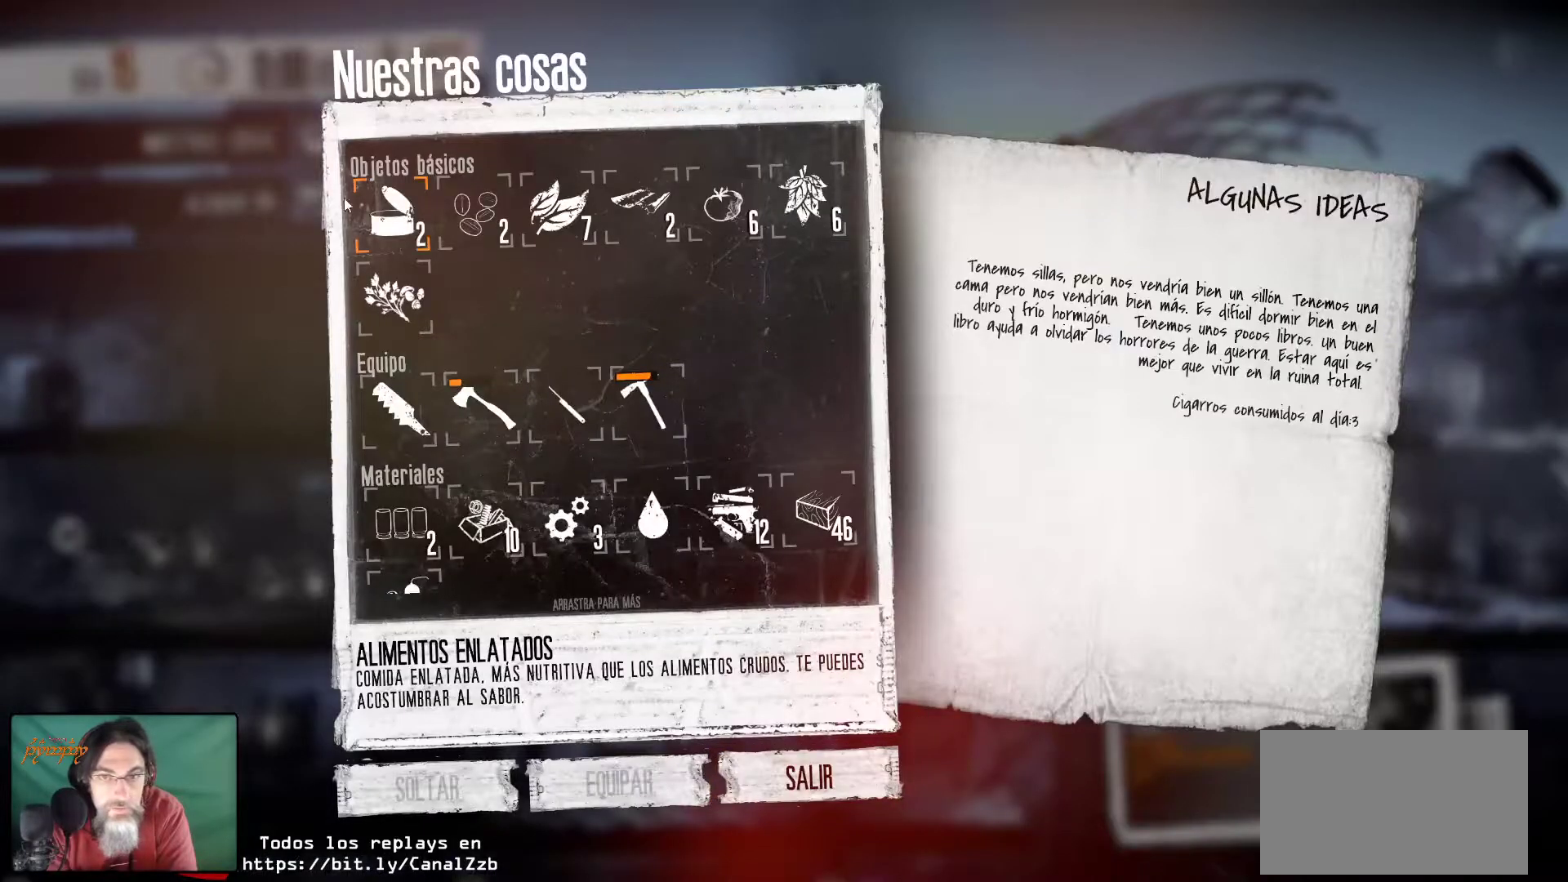
{"keys": [], "mouse": ["wheel"], "mouse_move": "still", "events": [[500, "mouse_wheel", "down"]]}
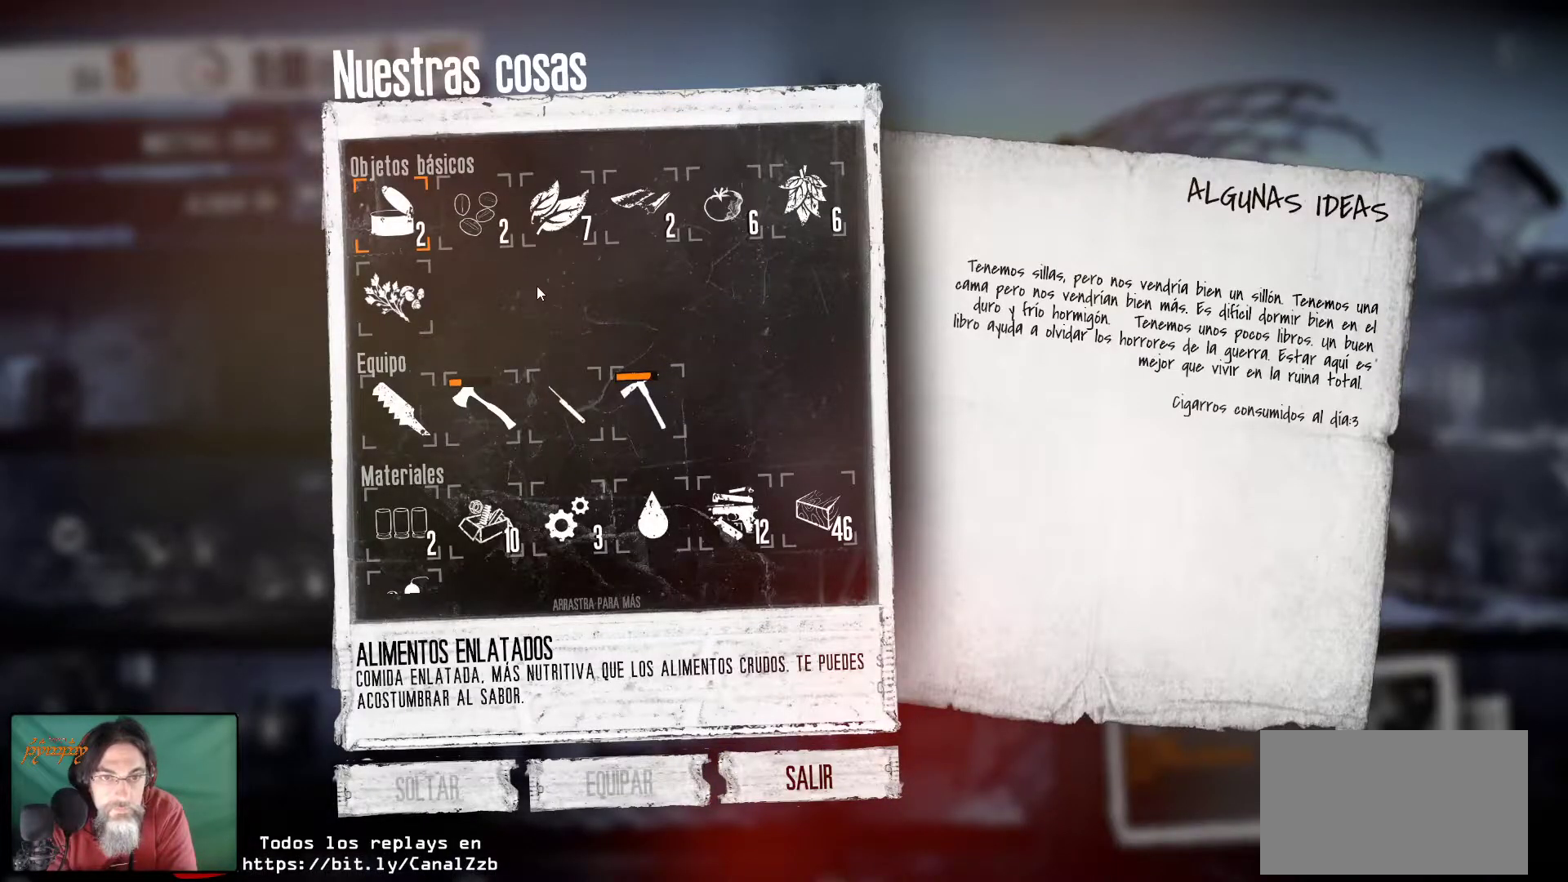
{"keys": [], "mouse": [], "mouse_move": "still", "events": [[100, "mouse_wheel", "up"]]}
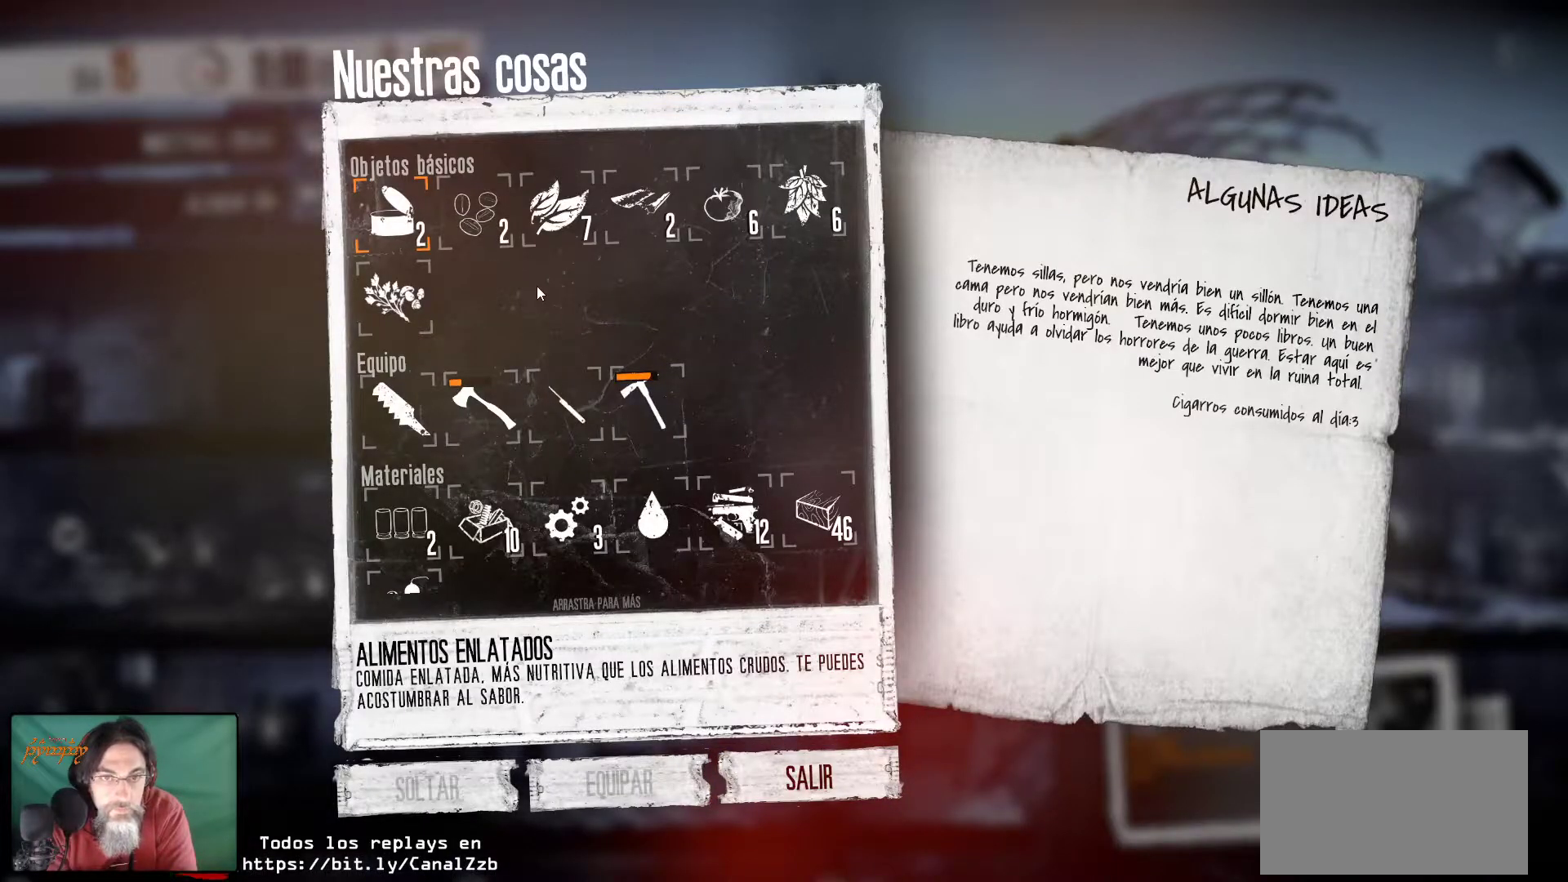
{"keys": [], "mouse": [], "mouse_move": "down", "events": []}
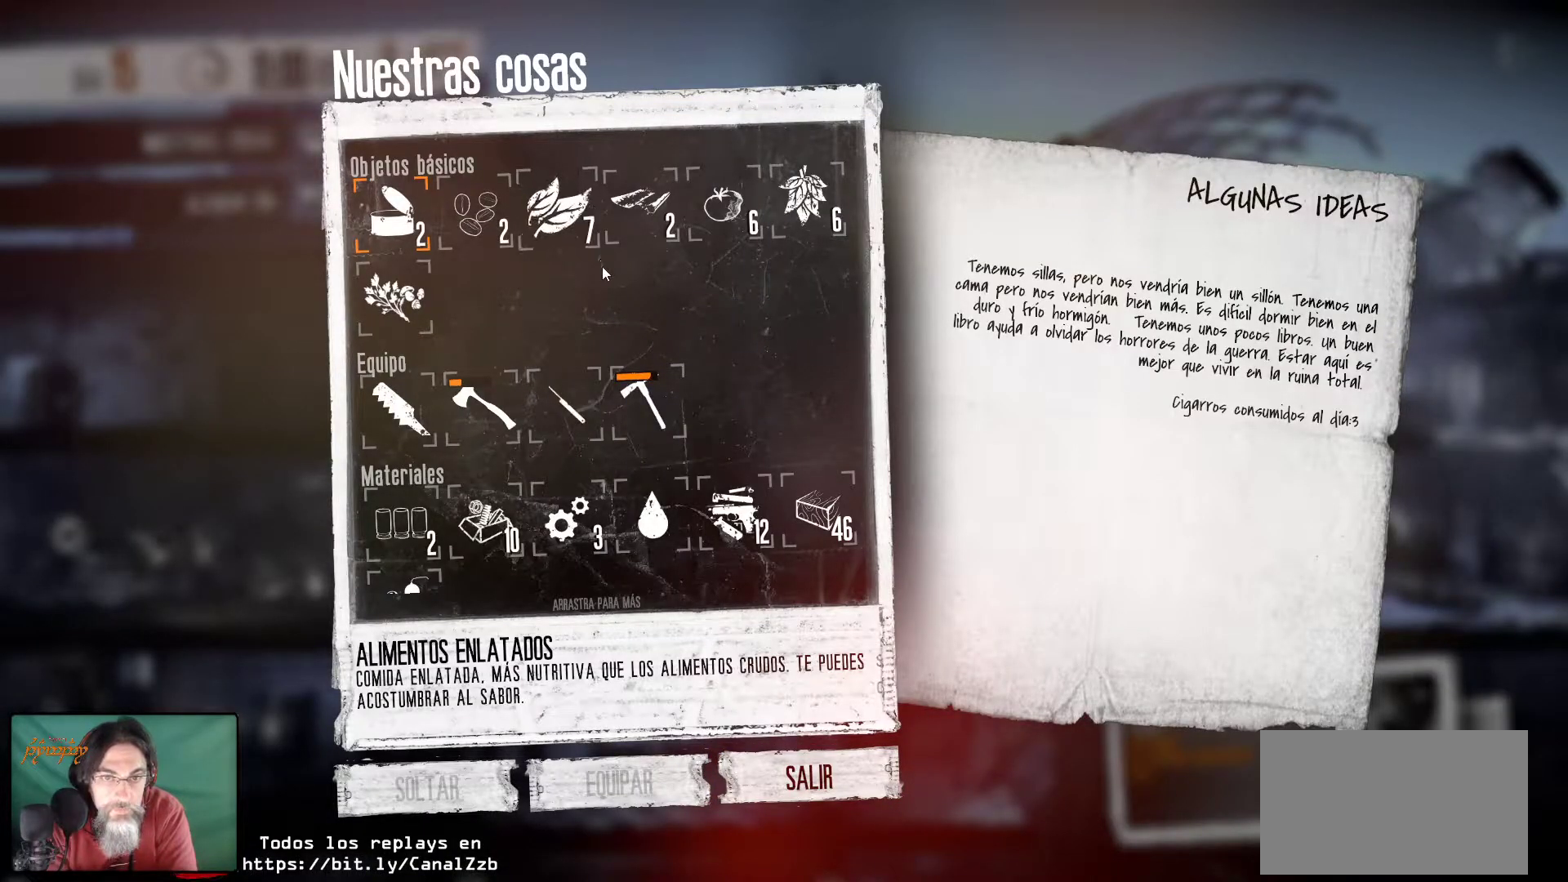
{"keys": [], "mouse": [], "mouse_move": "still", "events": []}
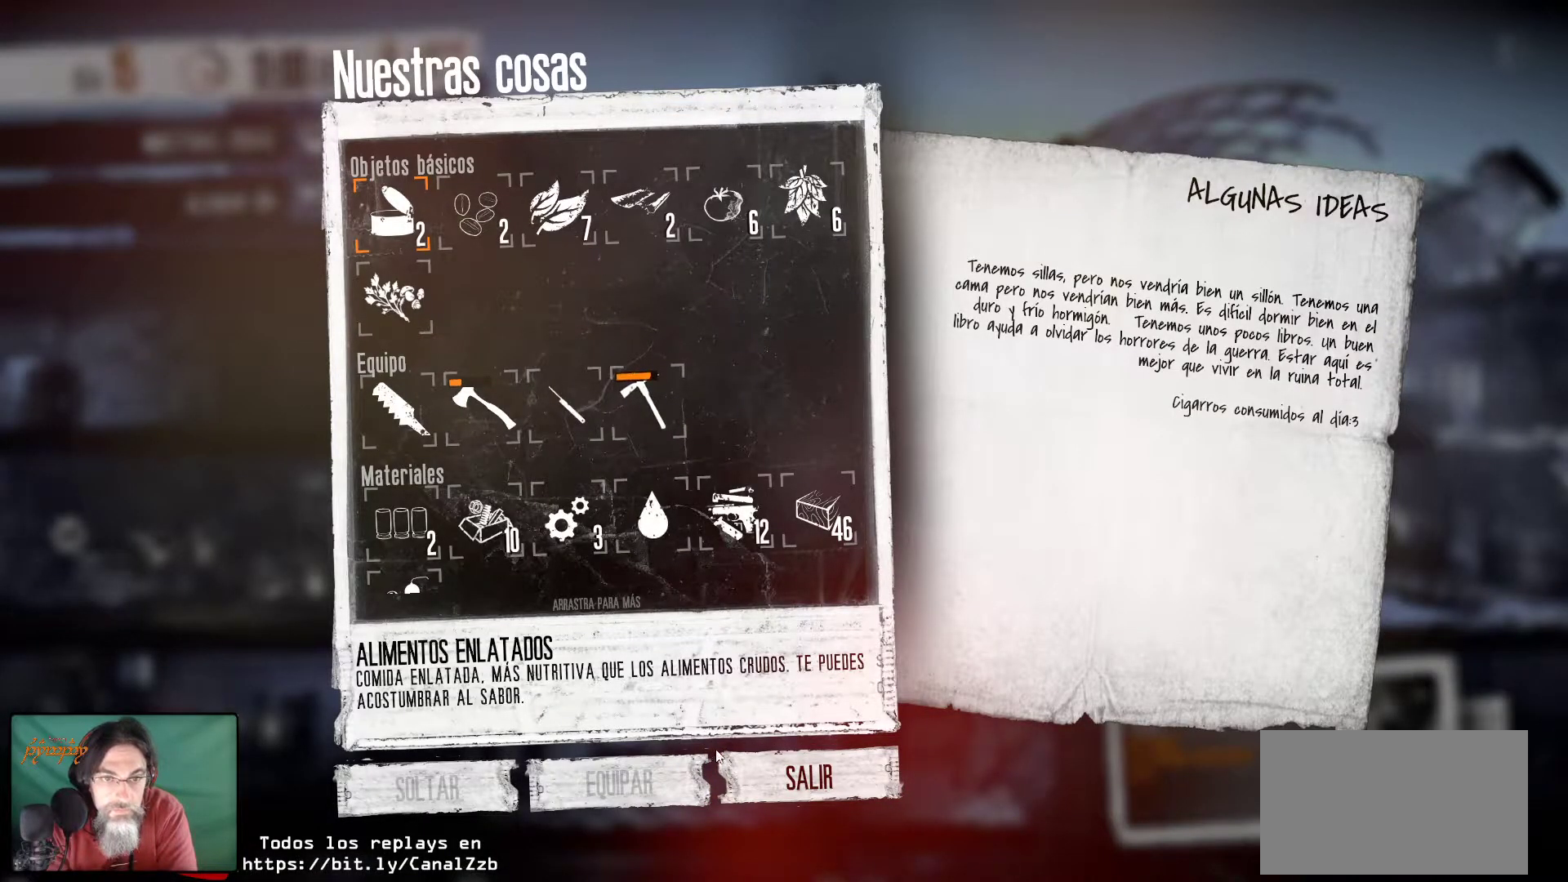
{"keys": [], "mouse": [], "mouse_move": "still", "events": []}
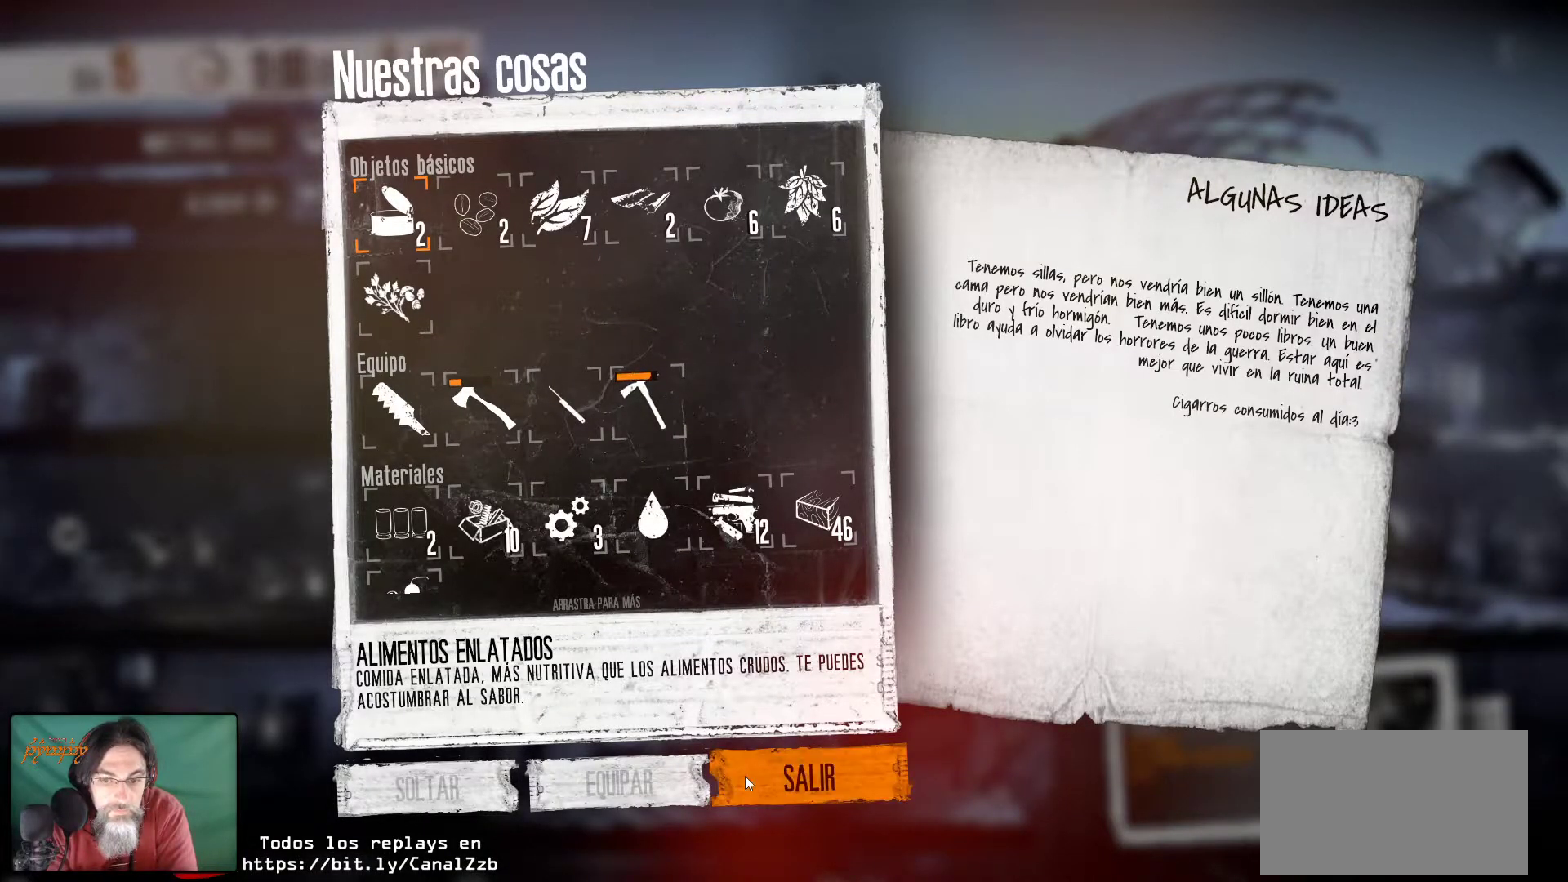
{"keys": [], "mouse": [], "mouse_move": "still", "events": []}
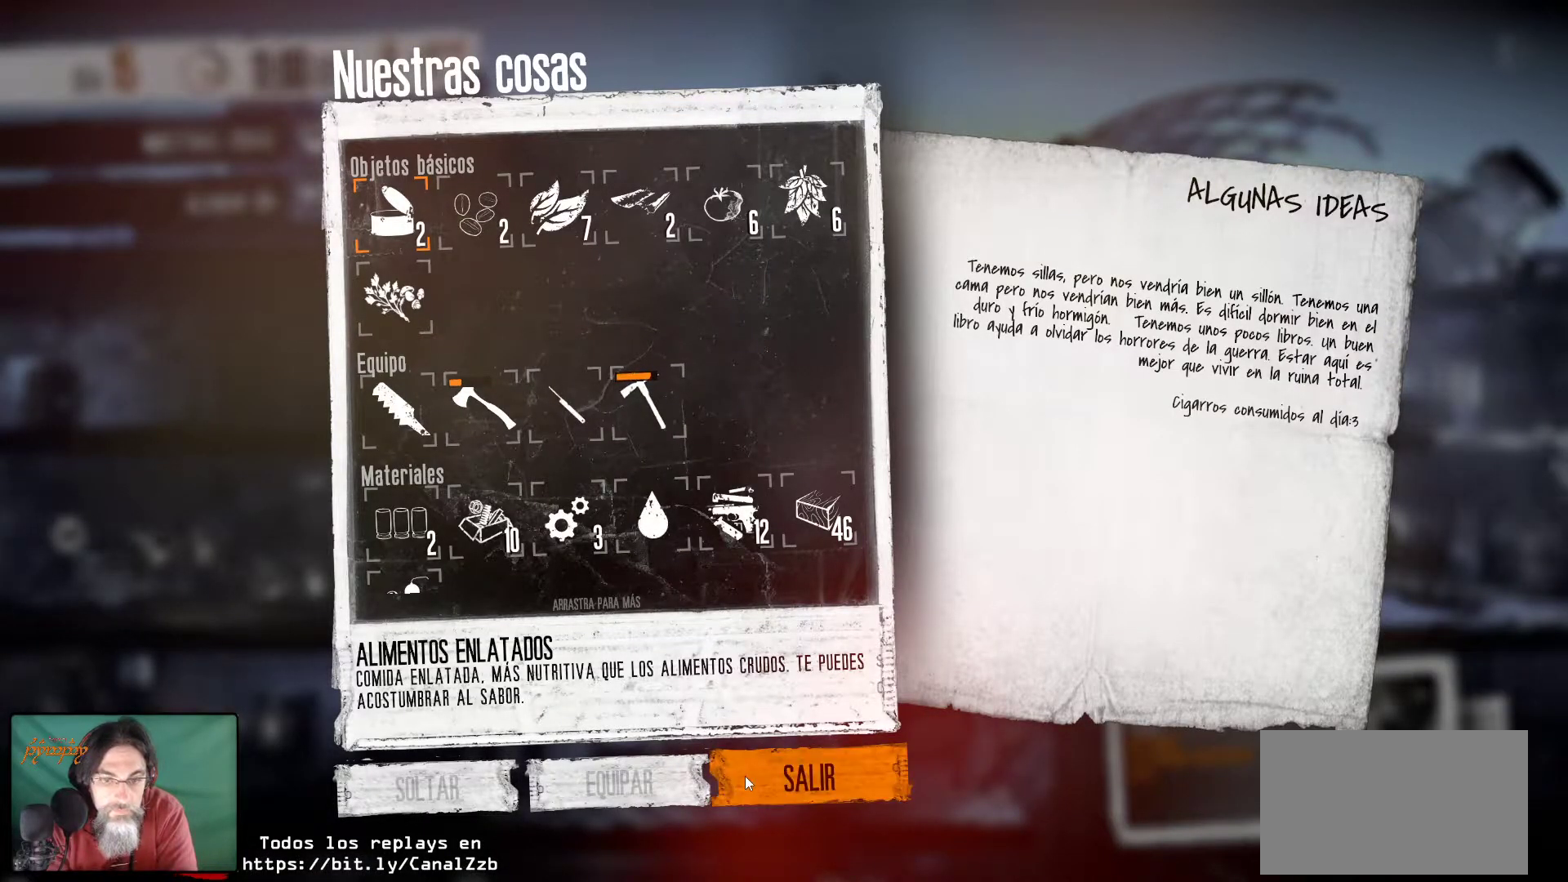
{"keys": [], "mouse": [], "mouse_move": "still", "events": []}
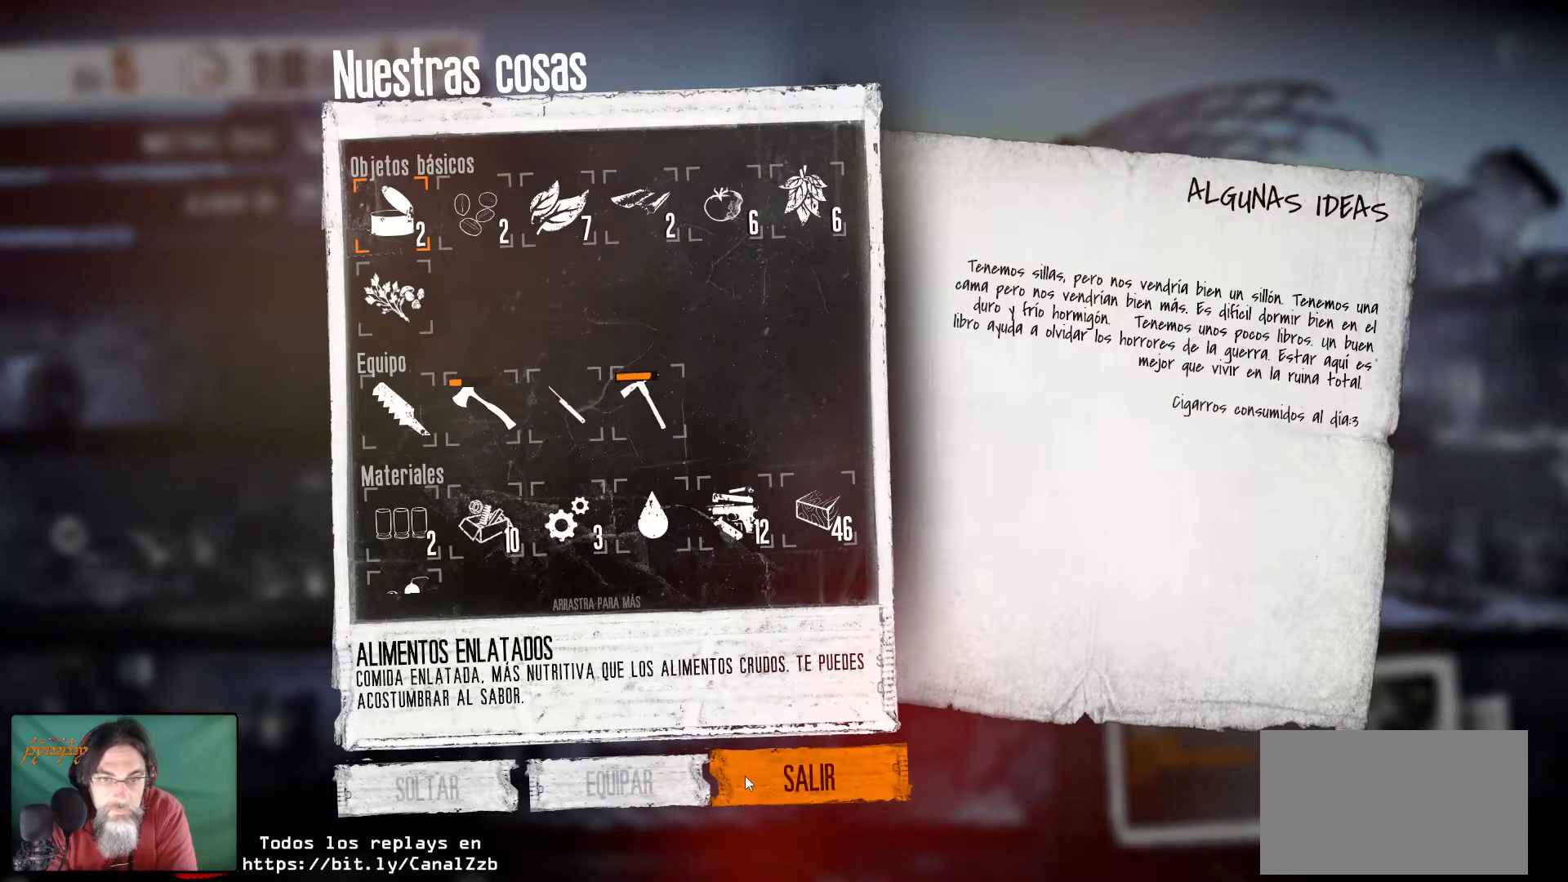
{"keys": [], "mouse": [], "mouse_move": "still", "events": []}
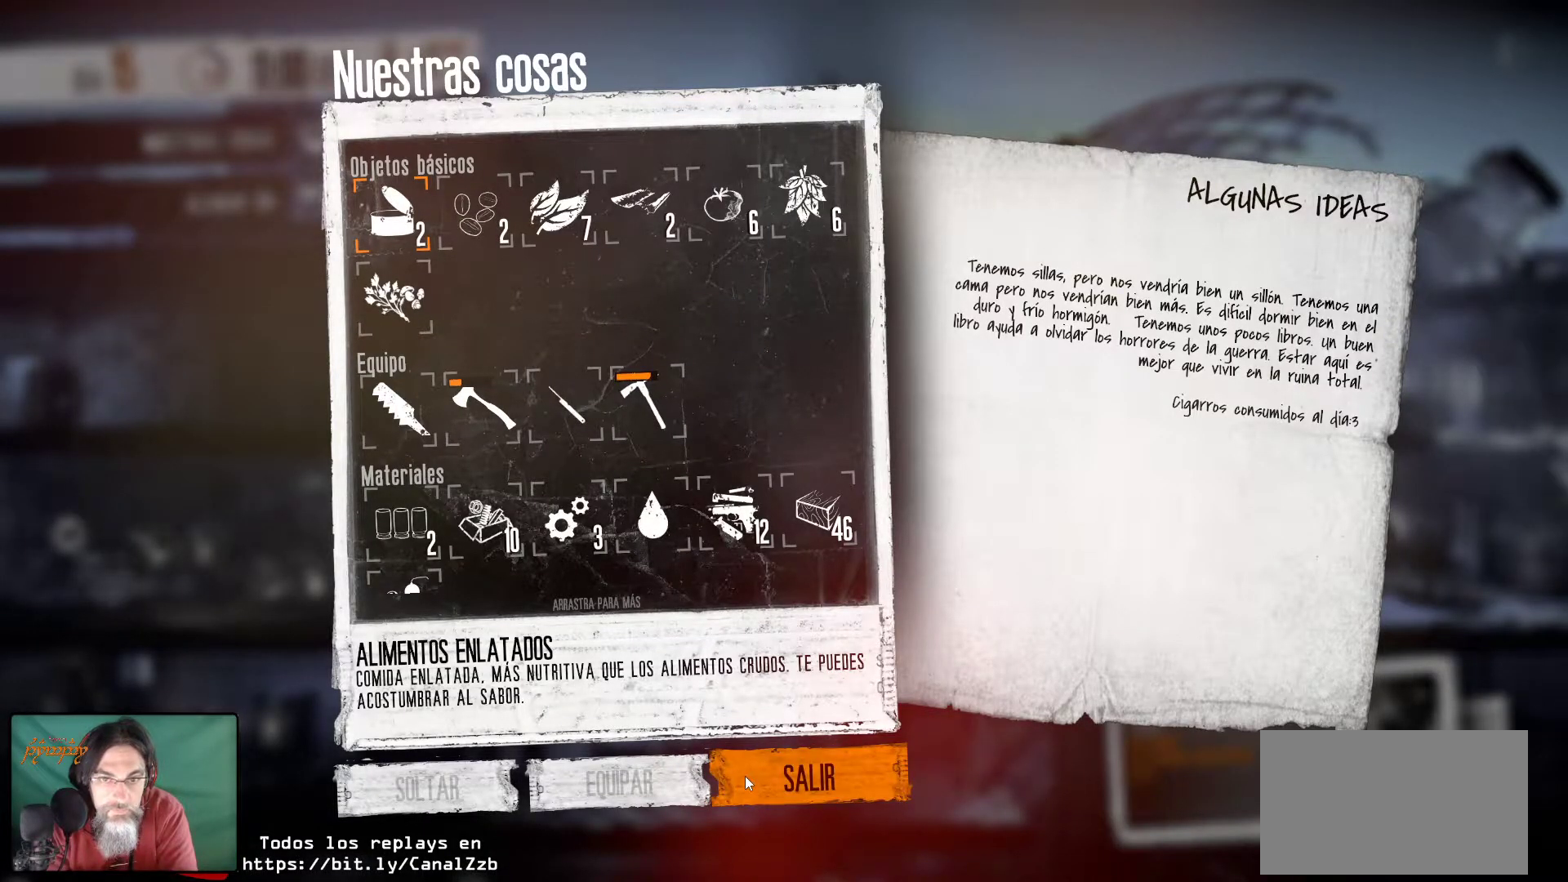
{"keys": [], "mouse": [], "mouse_move": "still", "events": []}
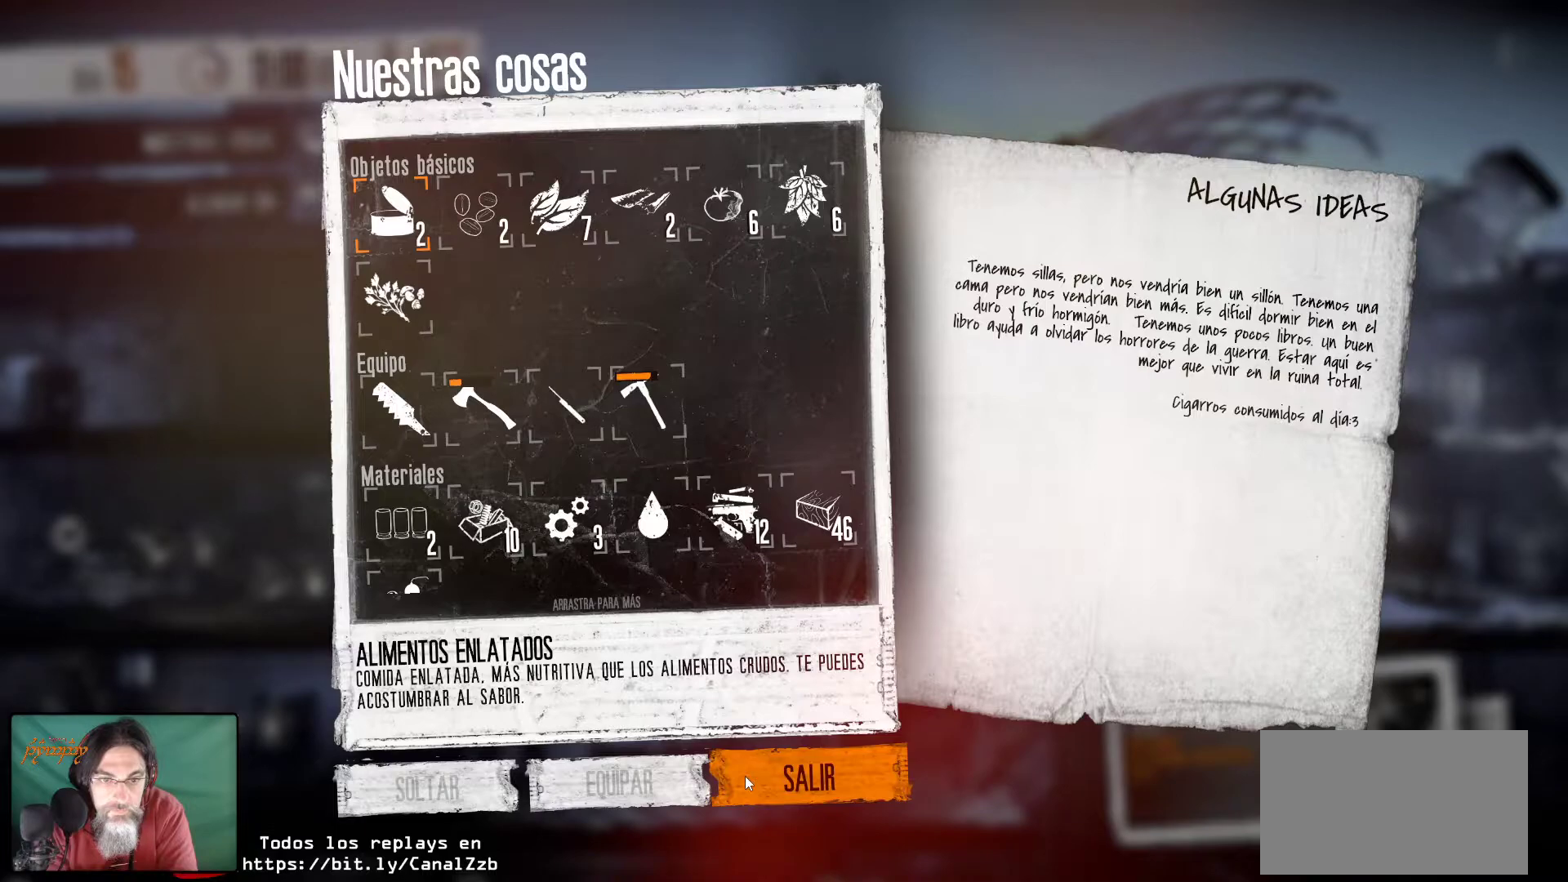
{"keys": [], "mouse": [], "mouse_move": "still", "events": []}
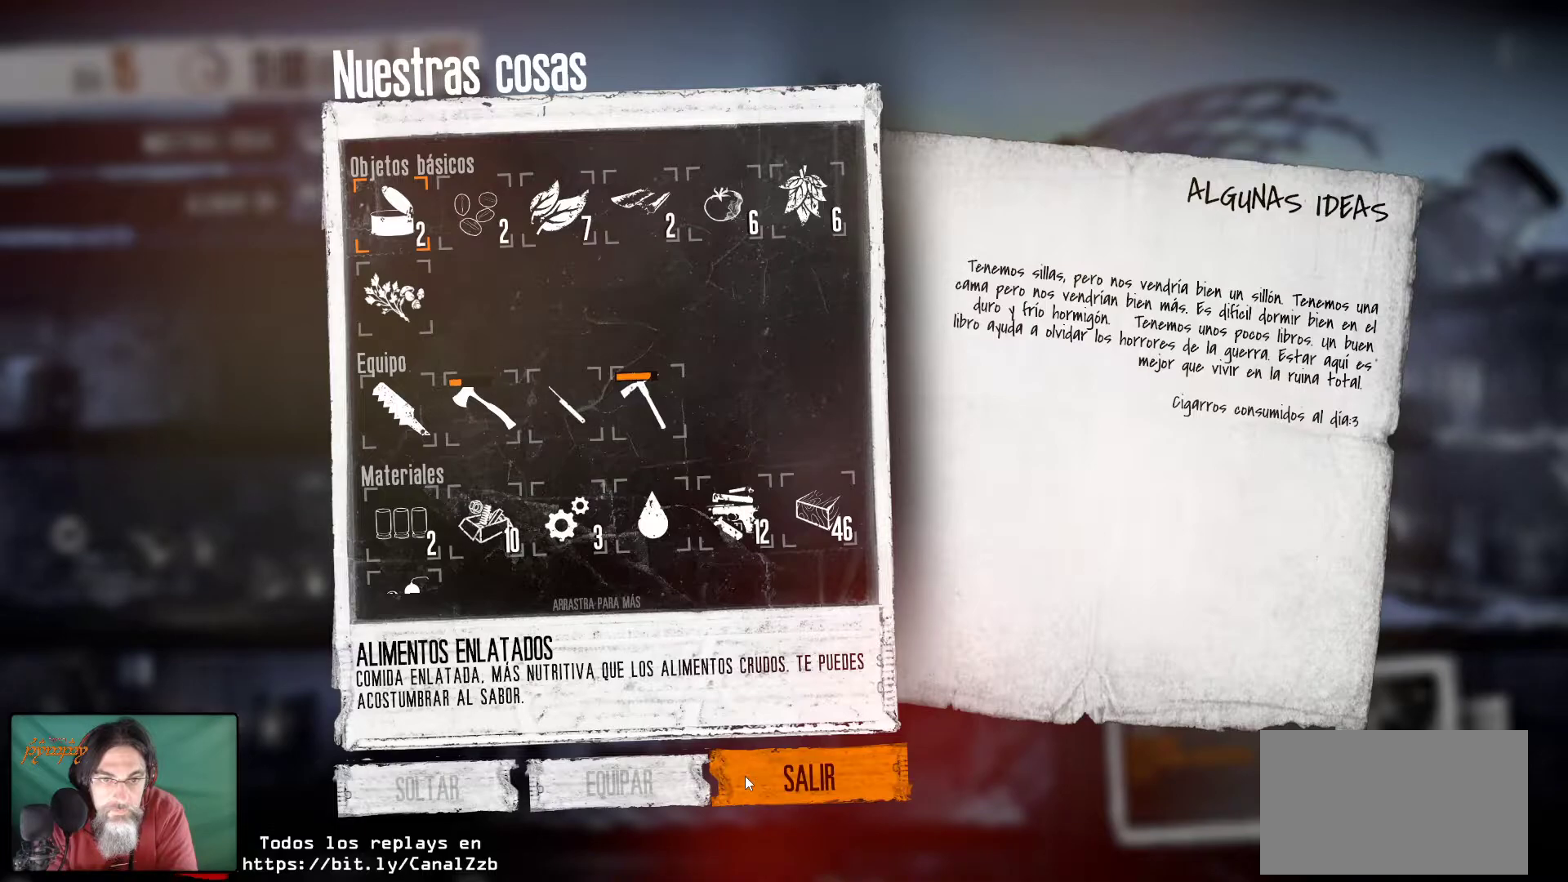
{"keys": [], "mouse": [], "mouse_move": "still", "events": []}
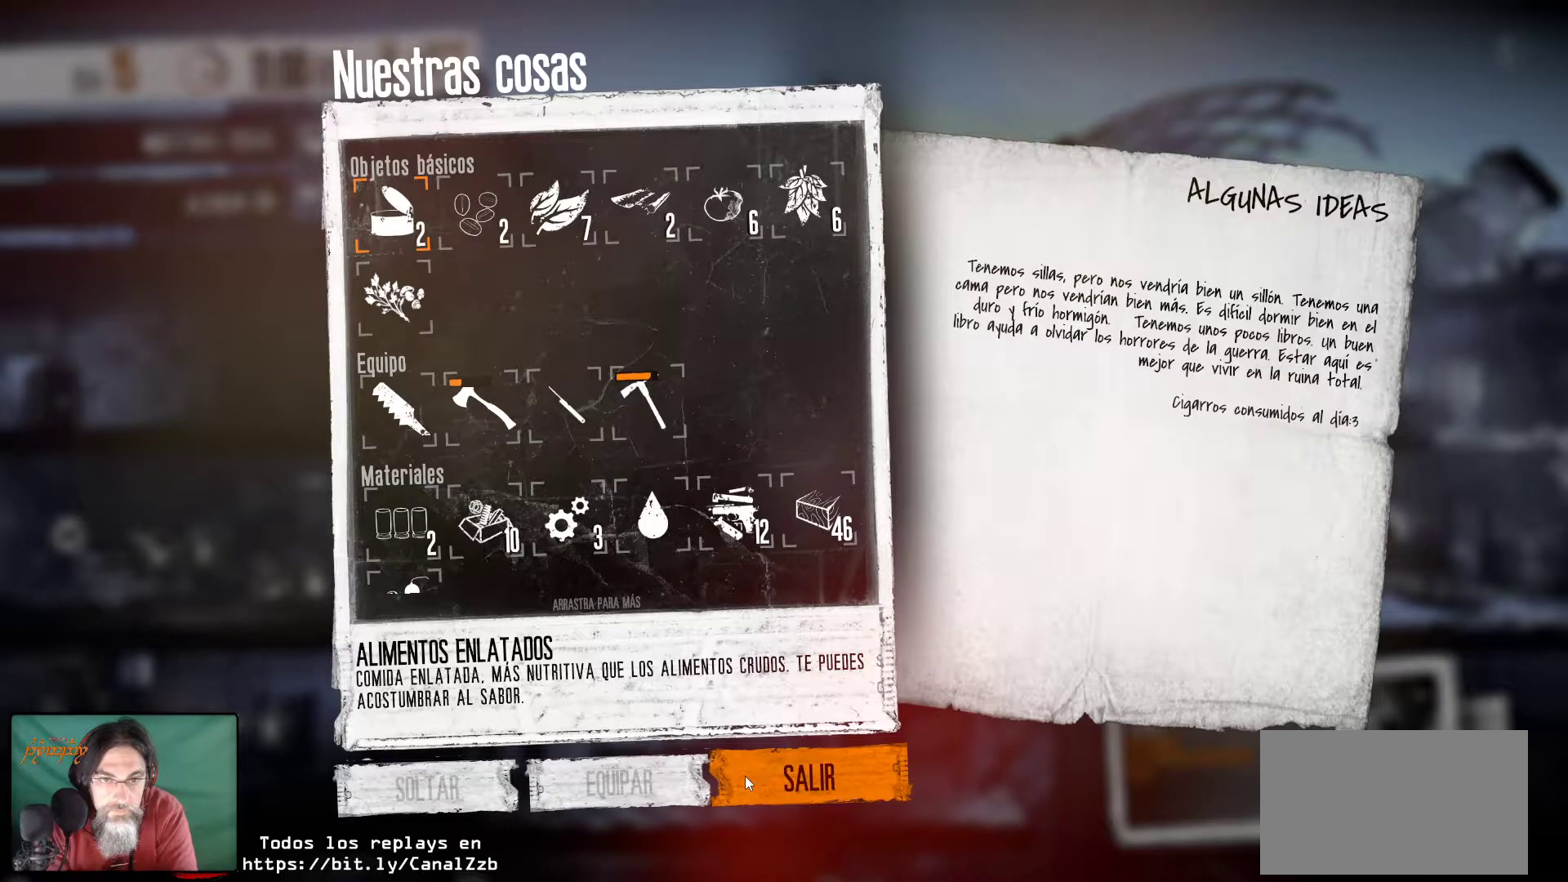
{"keys": [], "mouse": ["left"], "mouse_move": "still", "events": [[484, "mouse_left", "down"]]}
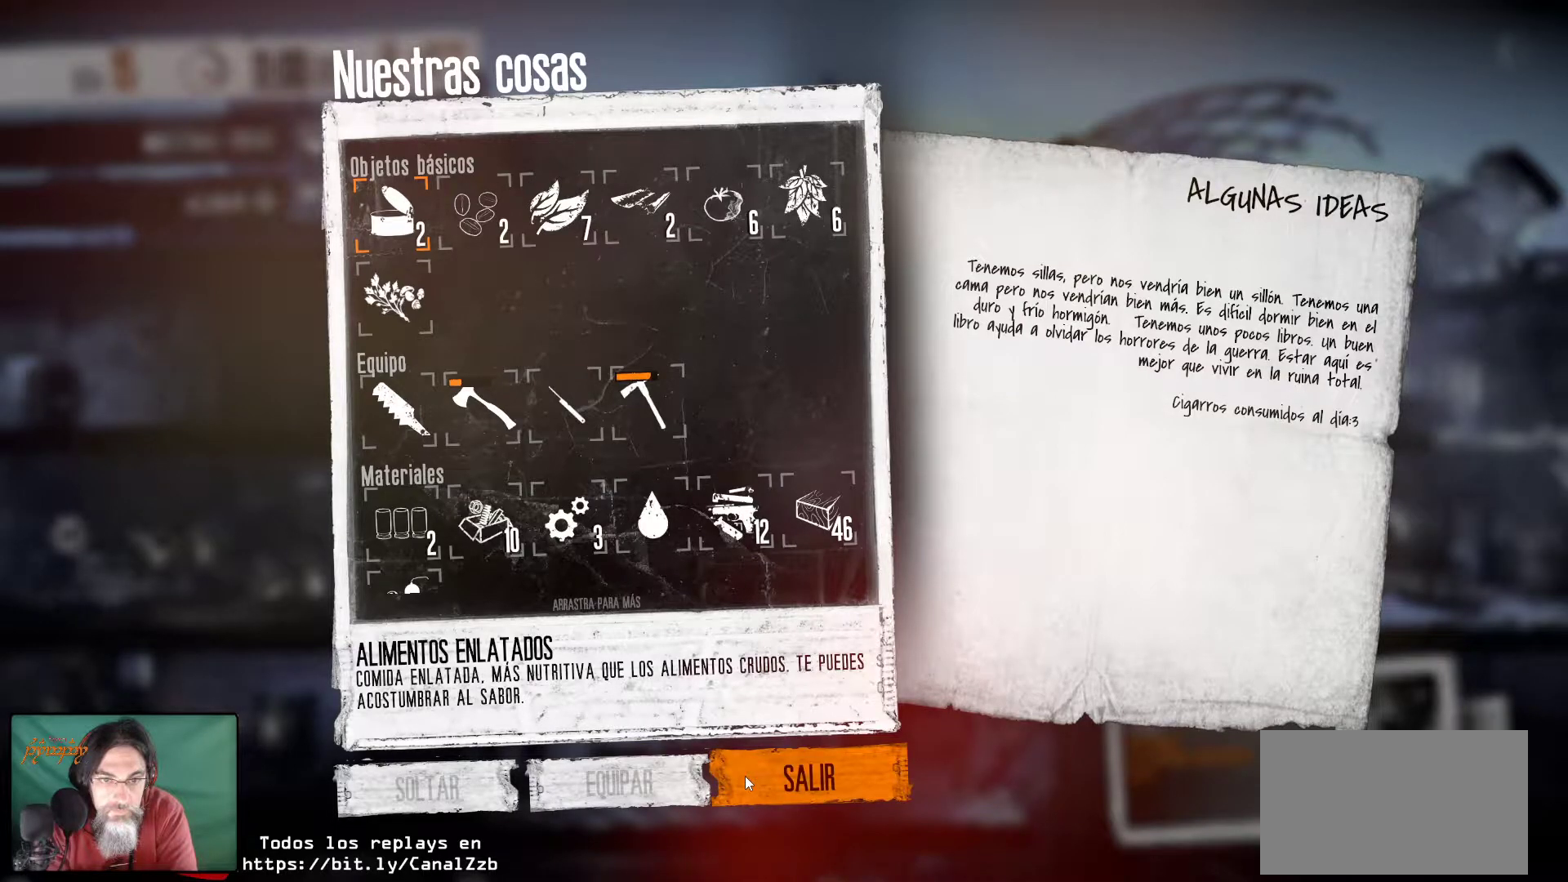
{"keys": [], "mouse": [], "mouse_move": "up-left", "events": [[134, "mouse_left", "up"]]}
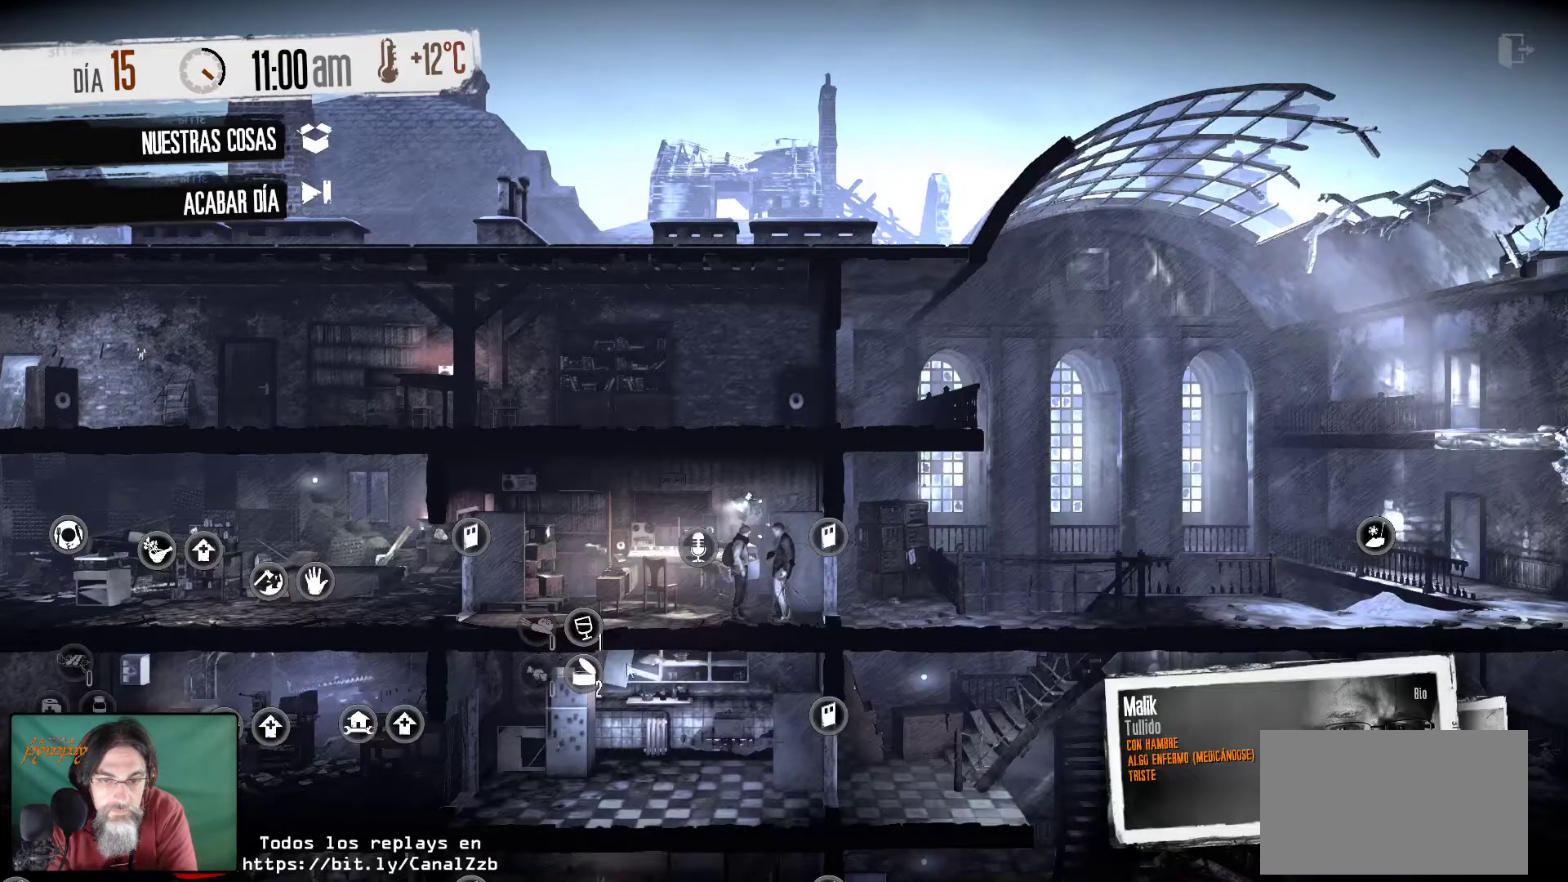
{"keys": [], "mouse": [], "mouse_move": "right", "events": []}
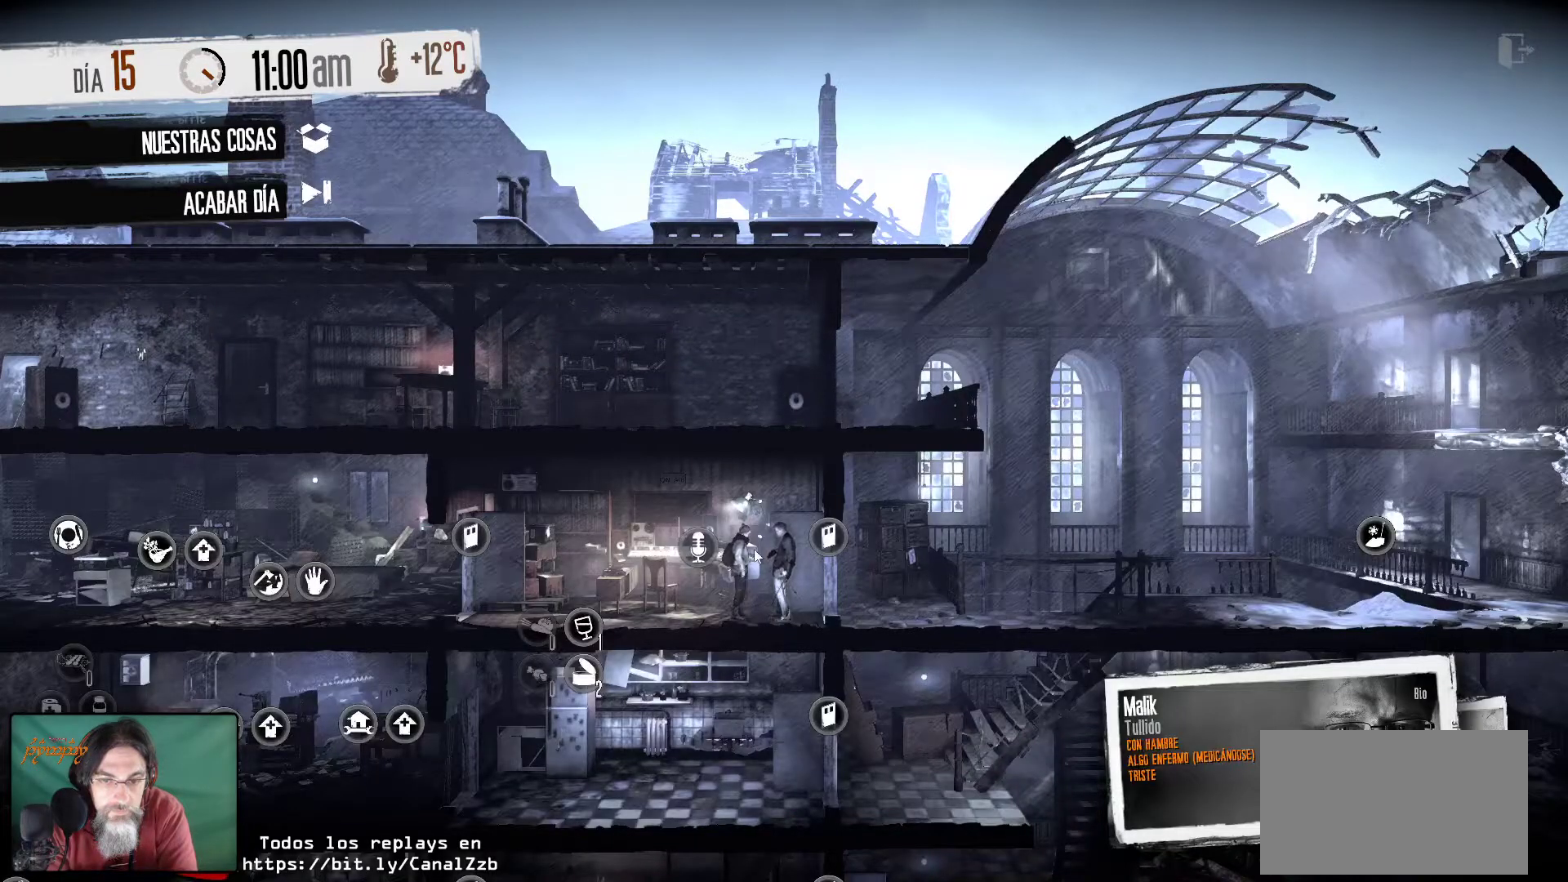
{"keys": [], "mouse": [], "mouse_move": "right", "events": []}
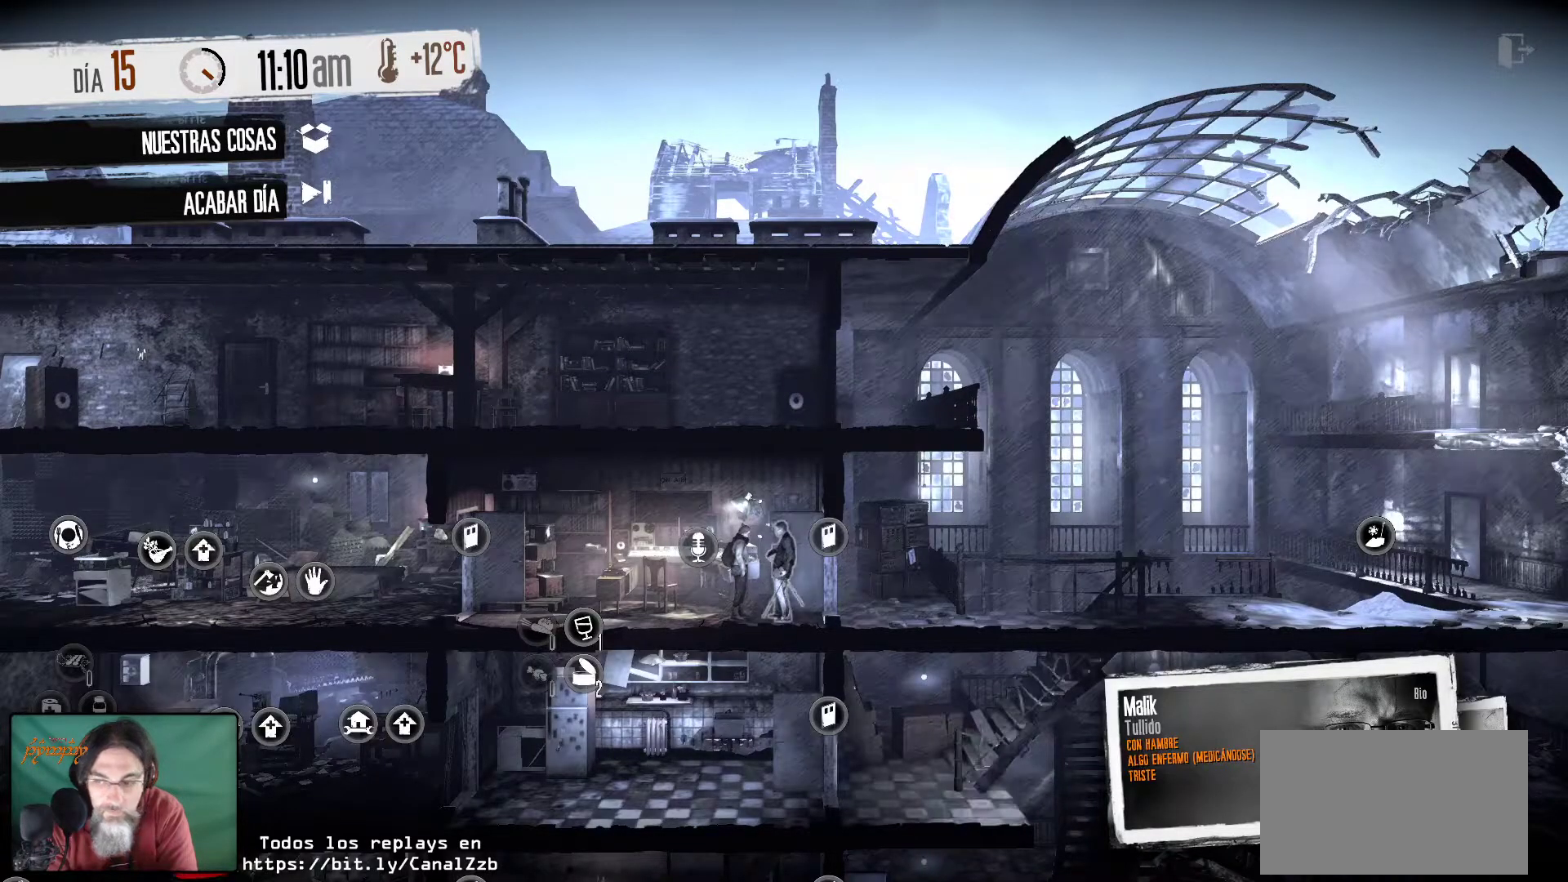
{"keys": [], "mouse": [], "mouse_move": "right", "events": []}
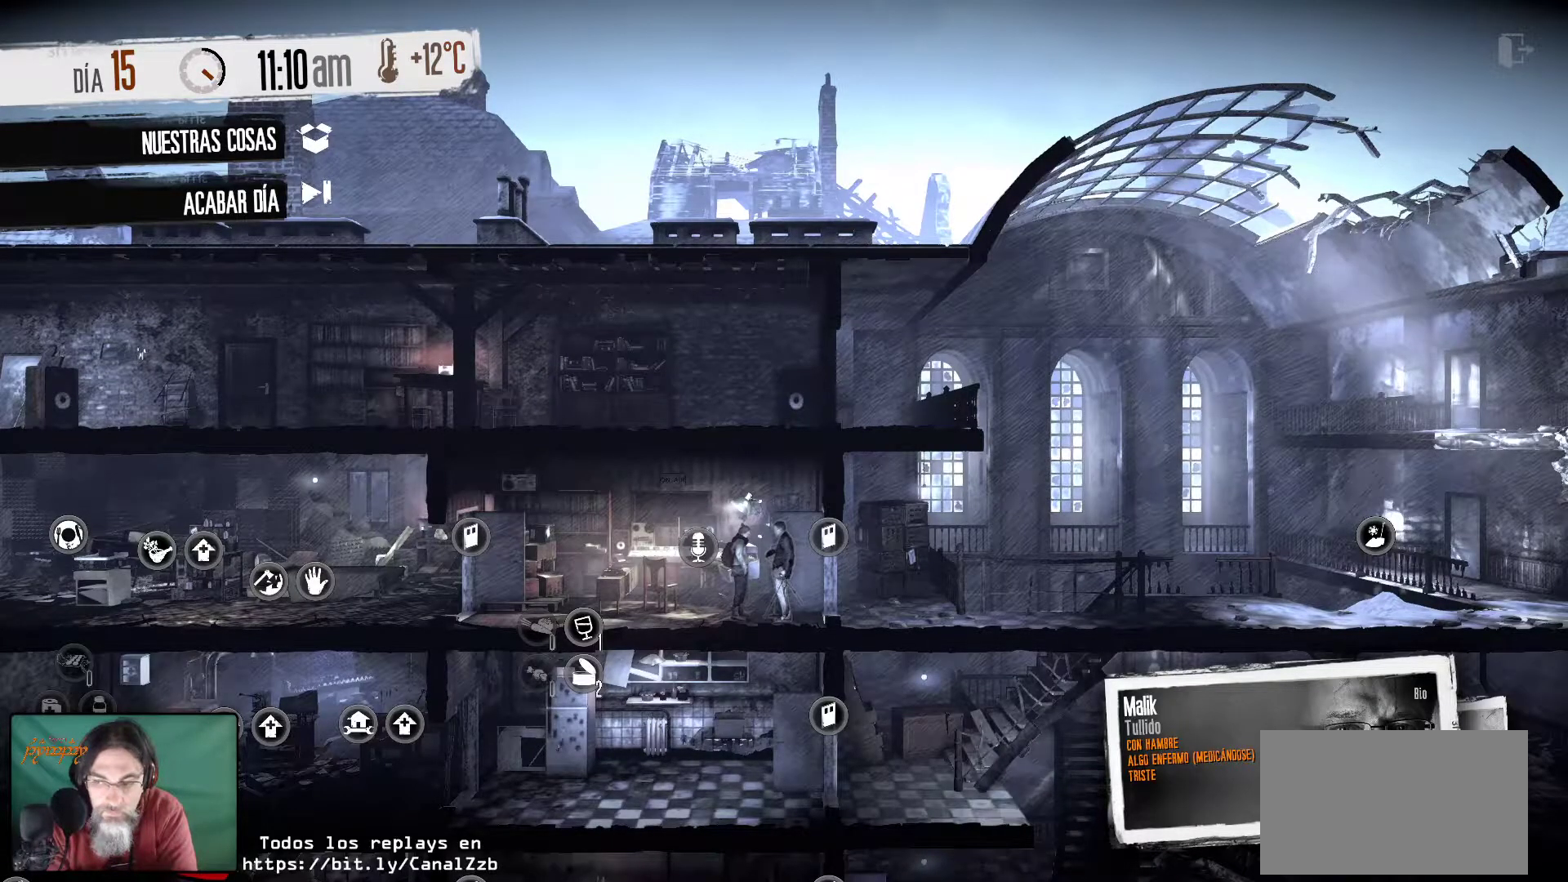
{"keys": [], "mouse": [], "mouse_move": "up-right", "events": []}